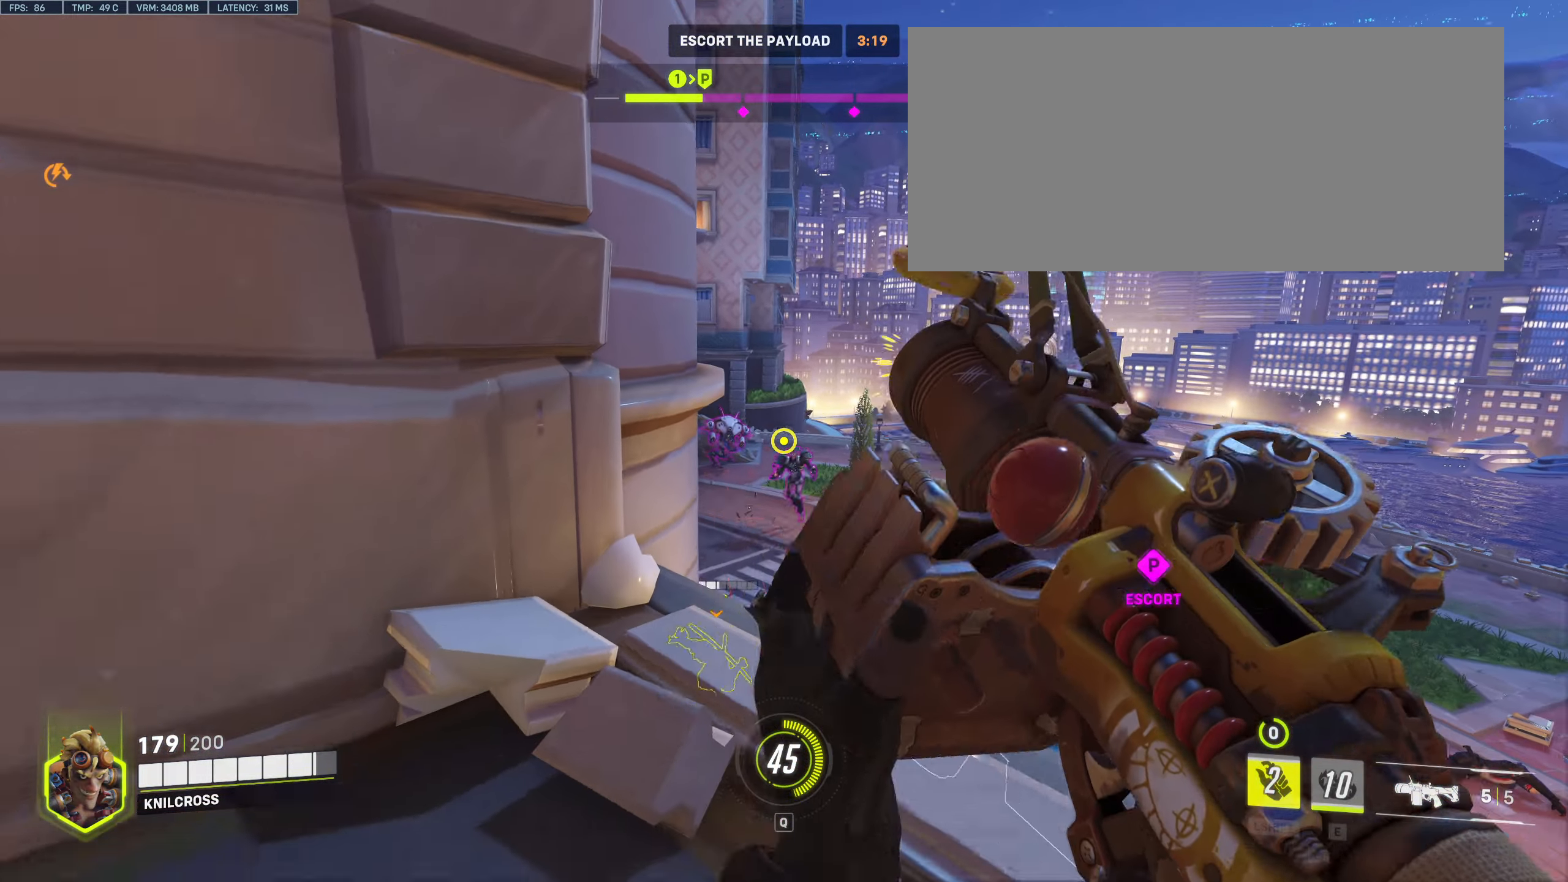
Gameplay with keyboard and mouse; each line is a JSON object with the keys and mouse buttons held at the frame after it. "events" lists presses ("down") and releases ("up") of "a", "alt", "ctrl", "d", "e", "f", "q", "r", "s", "shift", "space", "w", "mouse_left", "mouse_wheel", "mouse_right", "mouse_mb4" and "mouse_mb5" between this image and that frame as [ms after this image, input, new state], when the widget could be followed in between. "mouse_left", "mouse_wheel", "mouse_right", "mouse_mb4", "mouse_mb5" = the "left", "wheel", "right", "mb4", "mb5" buttons of the "mouse" list. No other keys are recorded. "wheel" means that the mouse wheel is clicked or scrolled. Mouse movement is not recorded.
{"keys": [], "mouse": [], "events": [[34, "d", "down"], [34, "mouse_left", "up"], [84, "mouse_left", "down"], [84, "s", "up"], [167, "w", "down"], [217, "d", "up"], [234, "mouse_left", "up"], [267, "shift", "down"], [317, "mouse_left", "down"], [367, "shift", "up"], [400, "mouse_left", "up"], [434, "w", "up"]]}
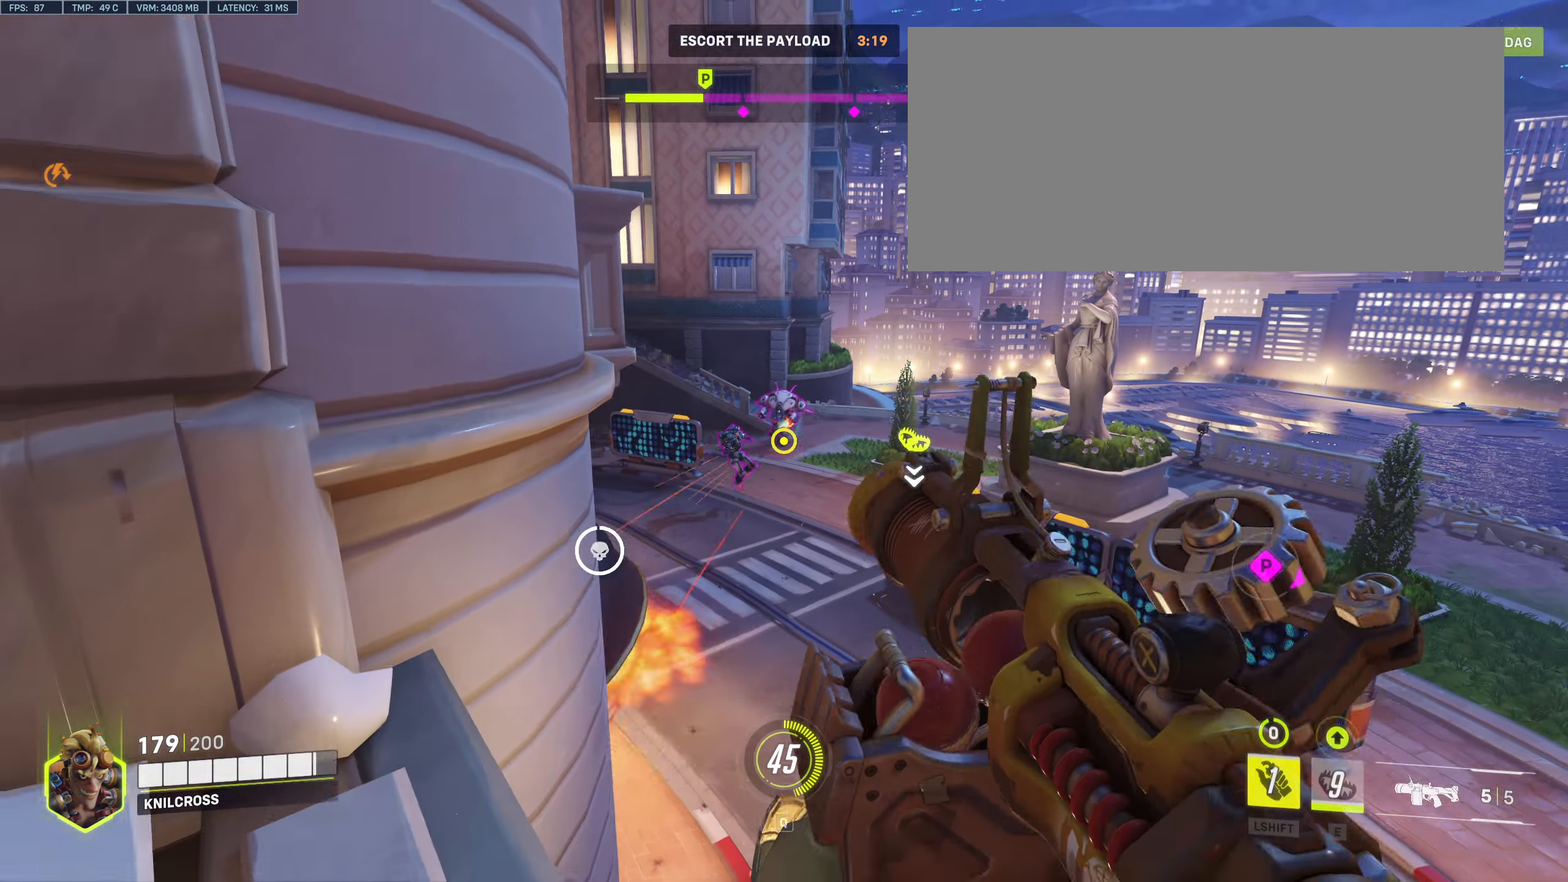
{"keys": ["s"], "mouse": [], "events": [[17, "mouse_left", "down"], [134, "mouse_left", "up"], [200, "a", "down"], [200, "s", "down"], [217, "mouse_left", "down"], [284, "a", "up"], [317, "mouse_left", "up"], [400, "mouse_left", "down"], [484, "mouse_left", "up"]]}
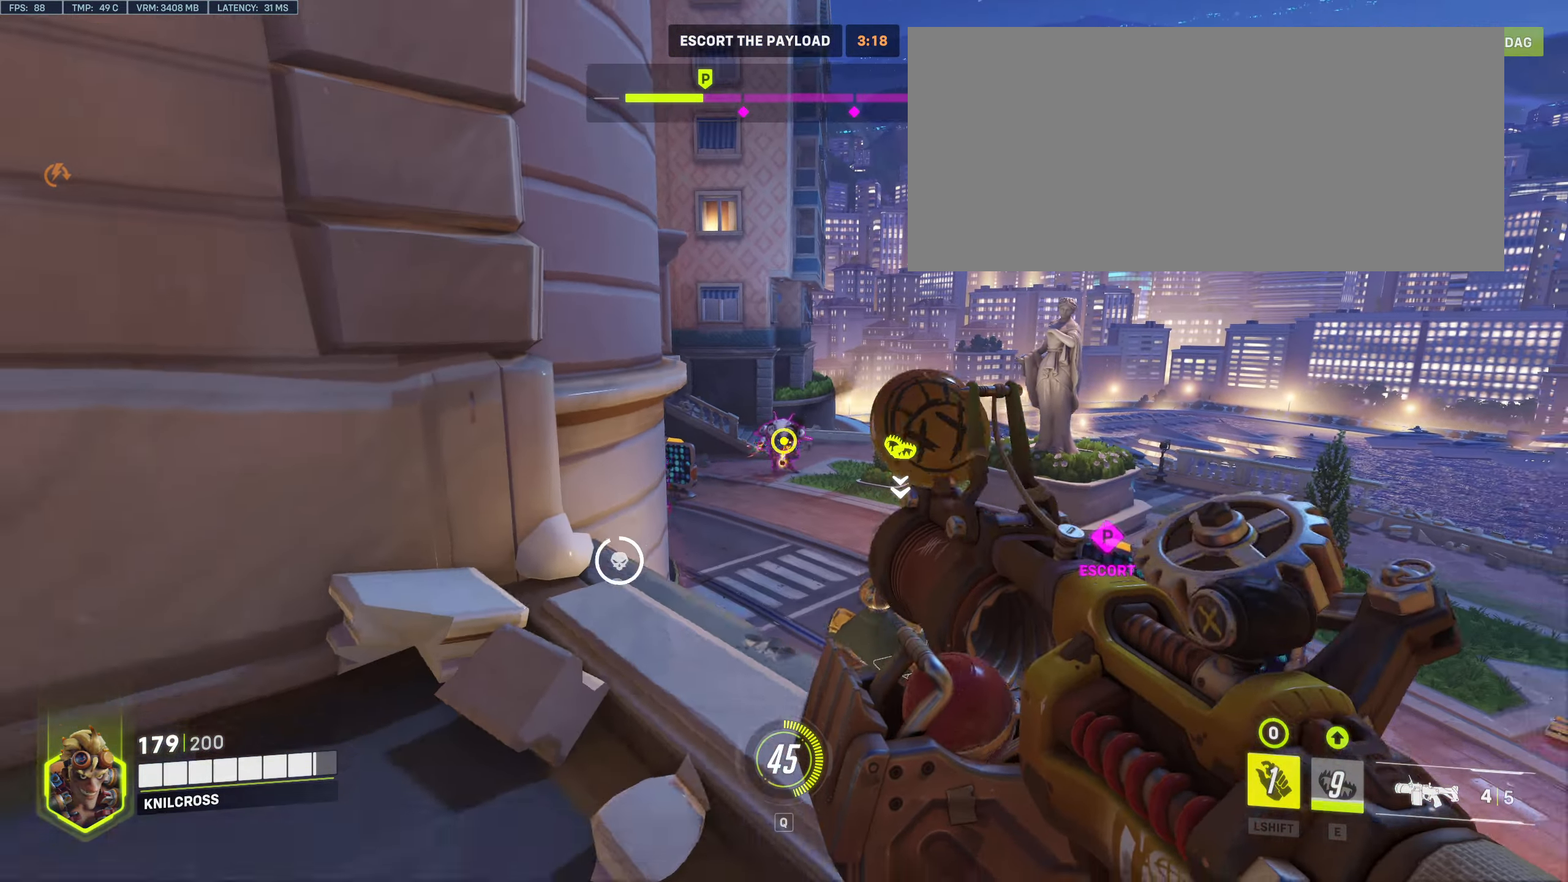
{"keys": ["d", "s"], "mouse": ["left"], "events": [[67, "mouse_left", "down"], [184, "mouse_left", "up"], [267, "mouse_left", "down"], [384, "mouse_left", "up"], [434, "d", "down"], [450, "mouse_left", "down"]]}
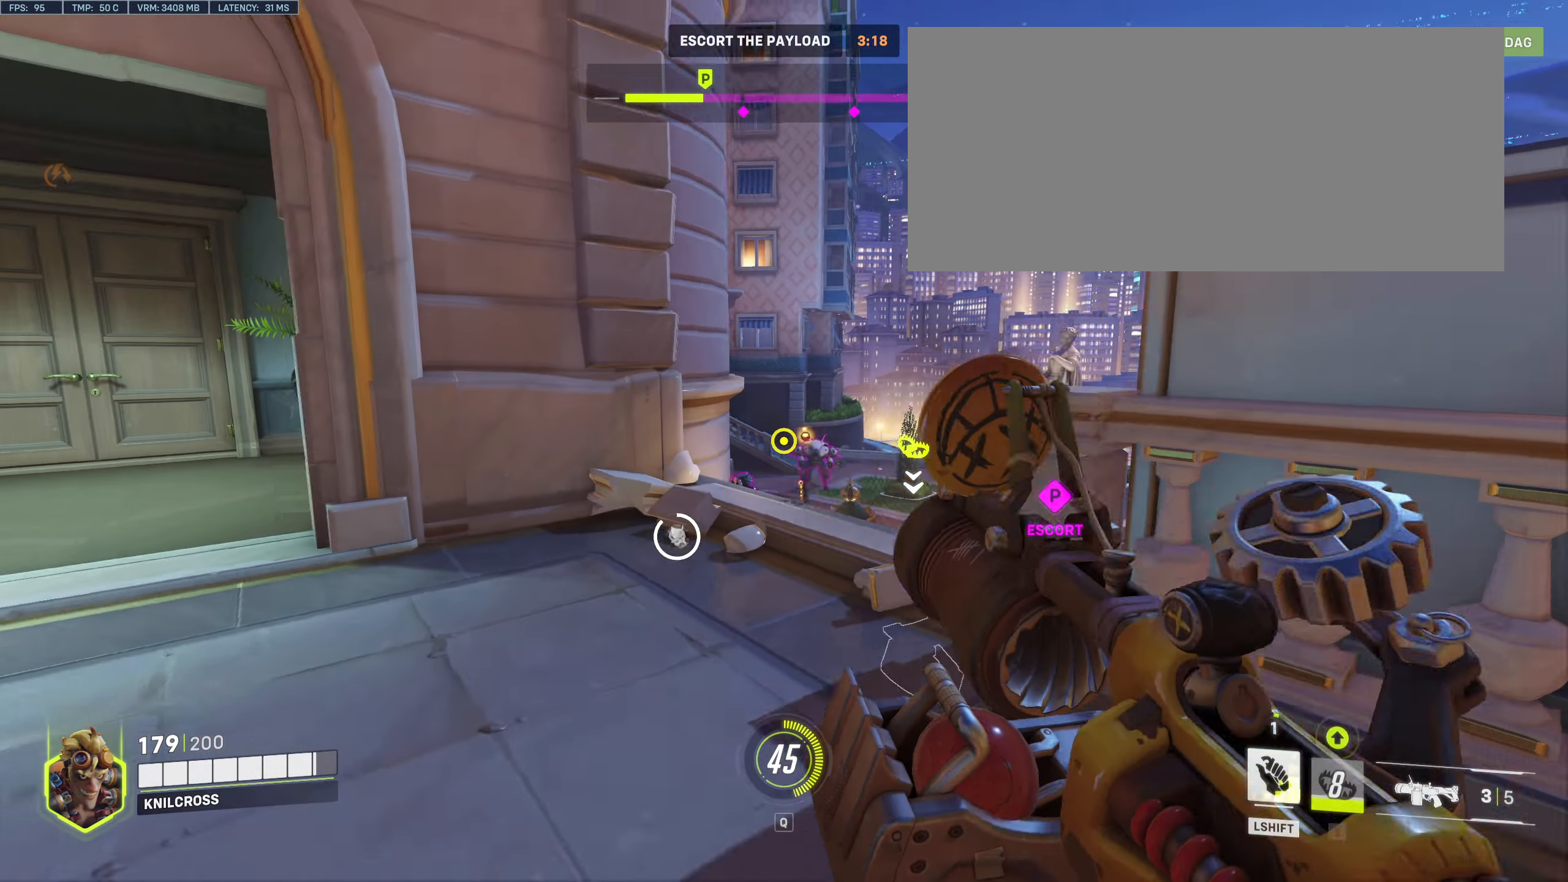
{"keys": ["s"], "mouse": [], "events": [[67, "mouse_left", "up"], [134, "mouse_left", "down"], [267, "mouse_left", "up"], [350, "mouse_left", "down"], [384, "d", "up"], [467, "mouse_left", "up"]]}
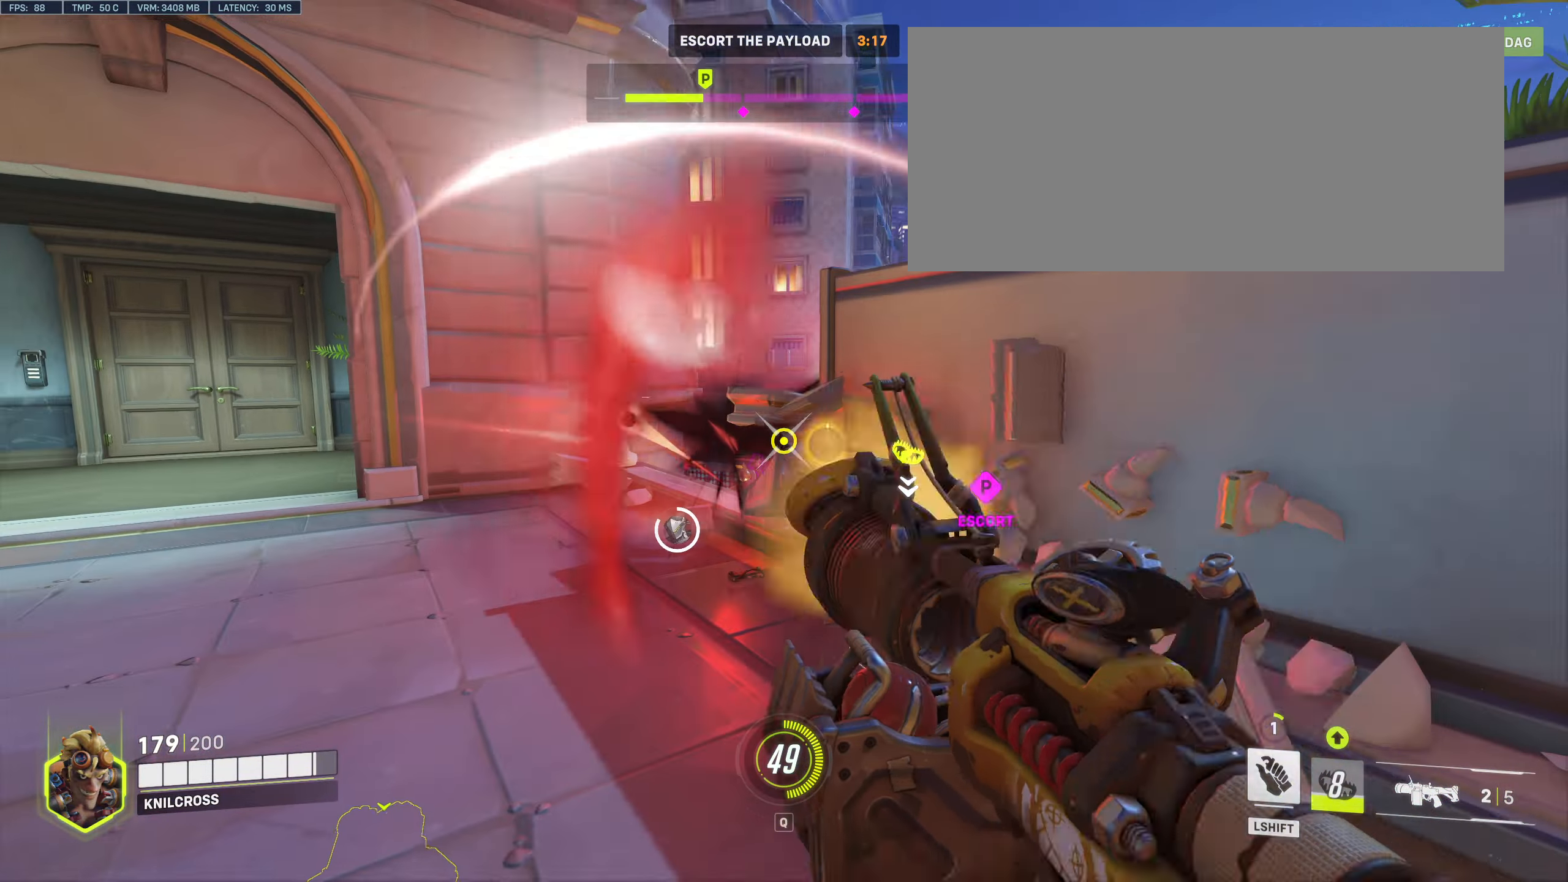
{"keys": [], "mouse": [], "events": [[167, "a", "down"], [184, "s", "up"], [250, "w", "down"], [384, "mouse_left", "down"], [467, "a", "up"], [484, "w", "up"], [500, "mouse_left", "up"]]}
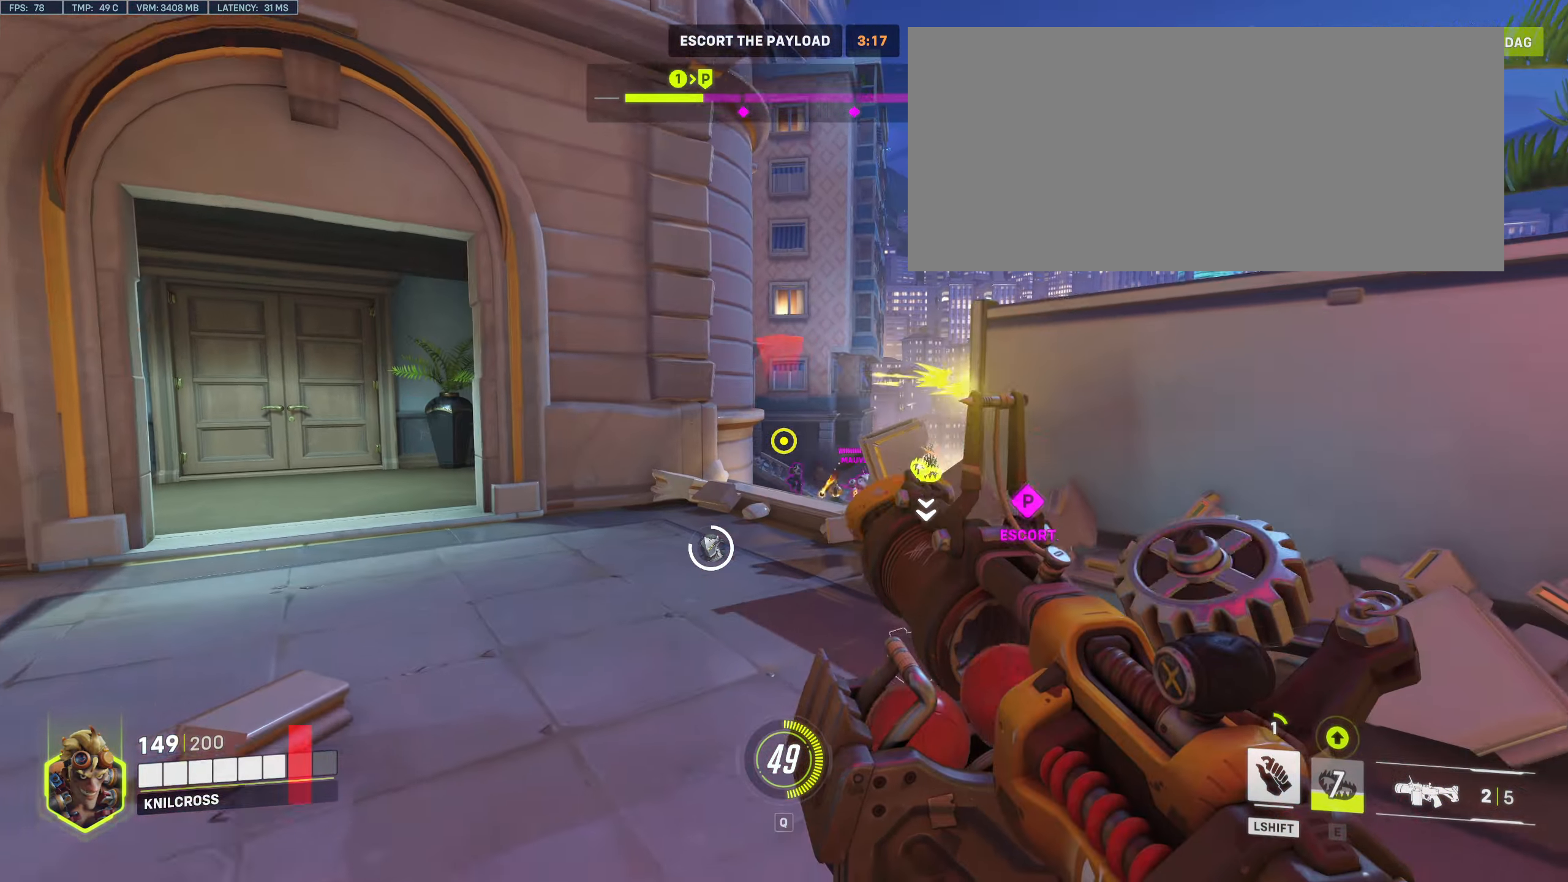
{"keys": ["s"], "mouse": [], "events": [[84, "d", "down"], [84, "mouse_left", "down"], [84, "s", "down"], [200, "mouse_left", "up"], [267, "d", "up"], [267, "mouse_left", "down"], [400, "mouse_left", "up"]]}
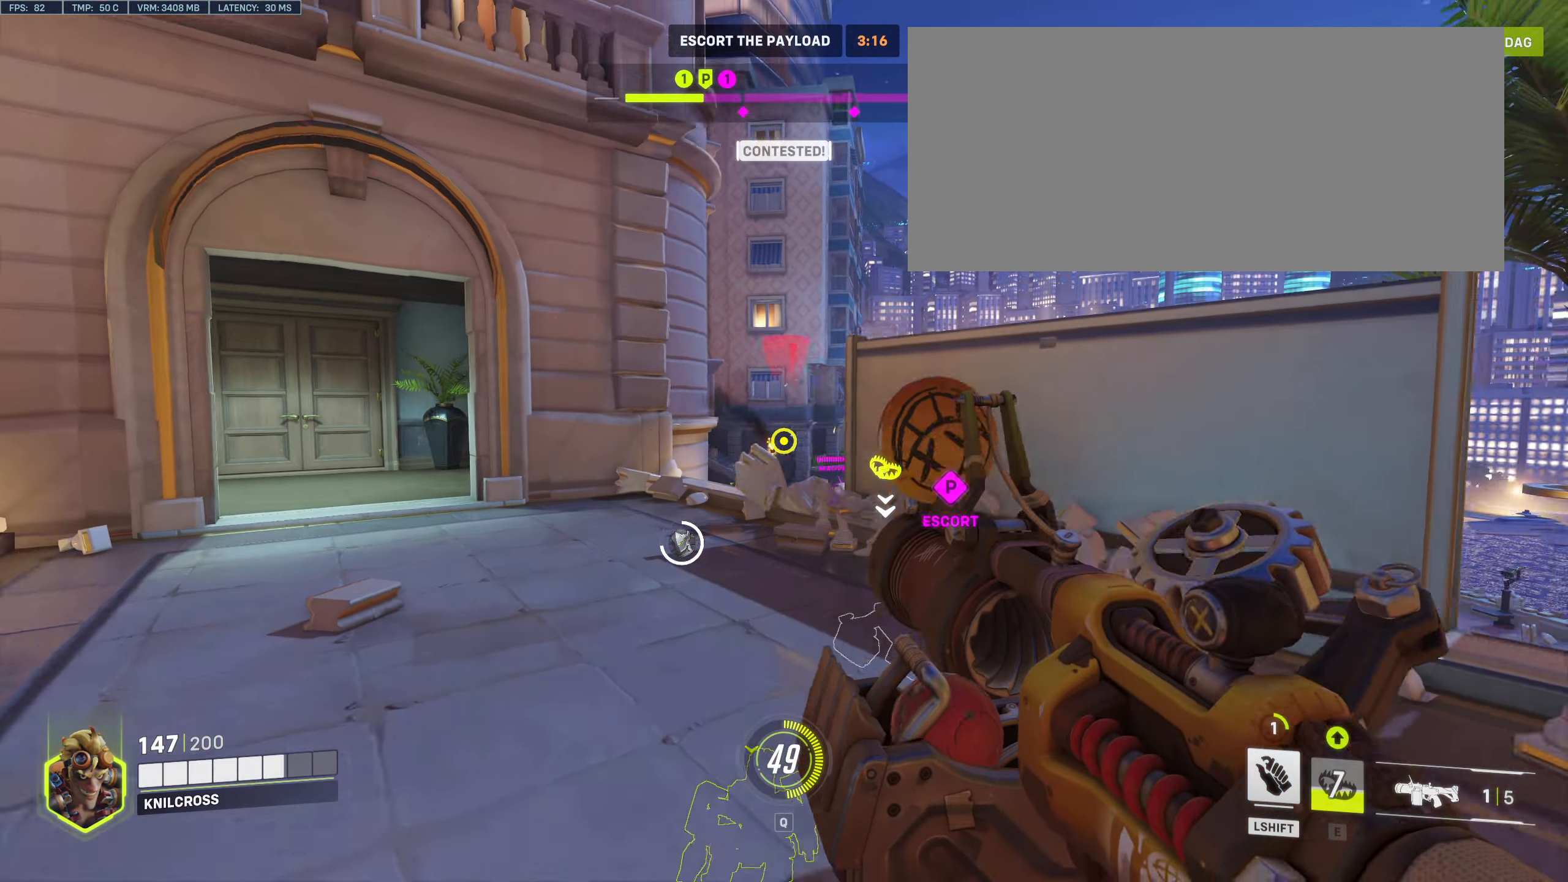
{"keys": [], "mouse": ["left"], "events": [[150, "s", "up"], [200, "w", "down"], [216, "mouse_left", "down"], [333, "d", "down"], [366, "mouse_left", "up"], [383, "d", "up"], [383, "w", "up"], [416, "mouse_left", "down"]]}
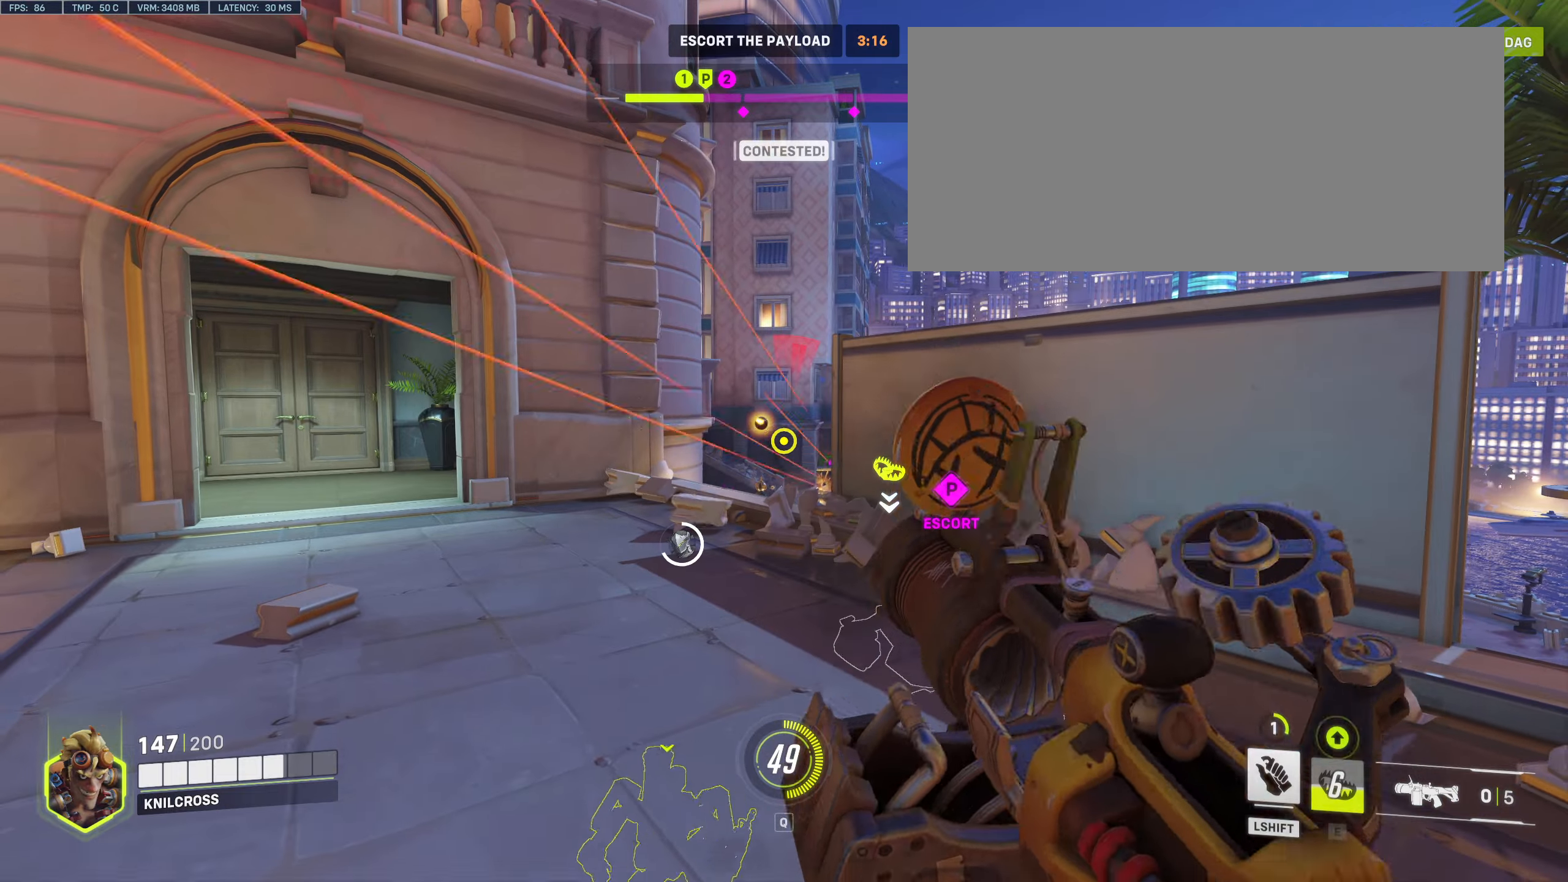
{"keys": [], "mouse": ["left"], "events": [[33, "d", "down"], [33, "s", "down"], [50, "mouse_left", "up"], [116, "d", "up"], [116, "s", "up"], [166, "mouse_left", "down"], [233, "mouse_left", "up"], [466, "mouse_left", "down"]]}
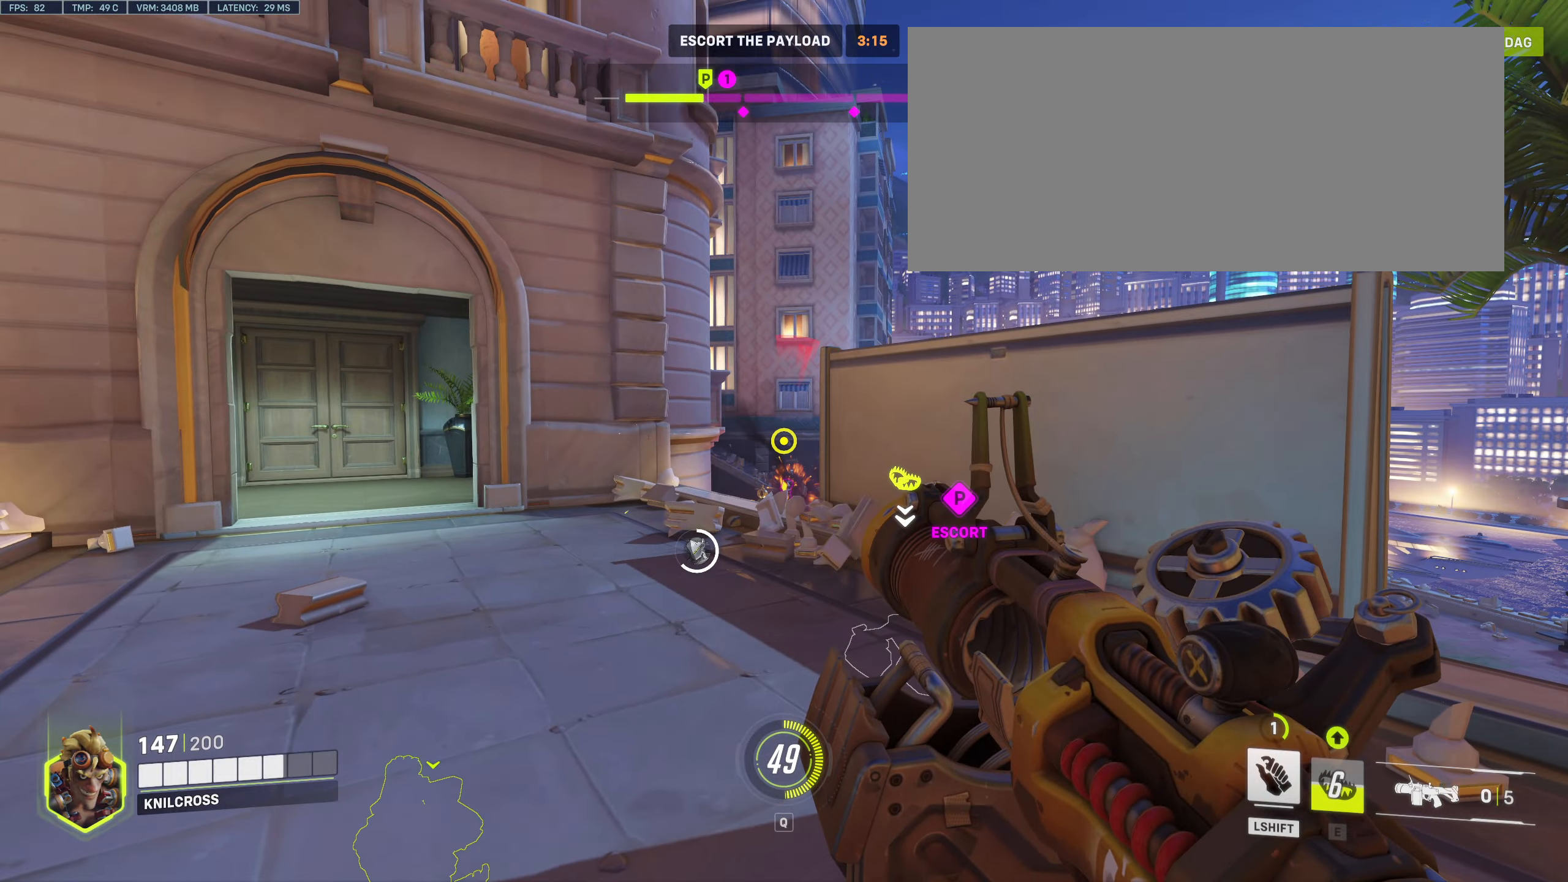
{"keys": ["a", "w"], "mouse": [], "events": [[100, "mouse_left", "up"], [116, "s", "down"], [166, "mouse_left", "down"], [233, "d", "down"], [250, "d", "up"], [250, "s", "up"], [300, "mouse_left", "up"], [483, "a", "down"], [483, "w", "down"]]}
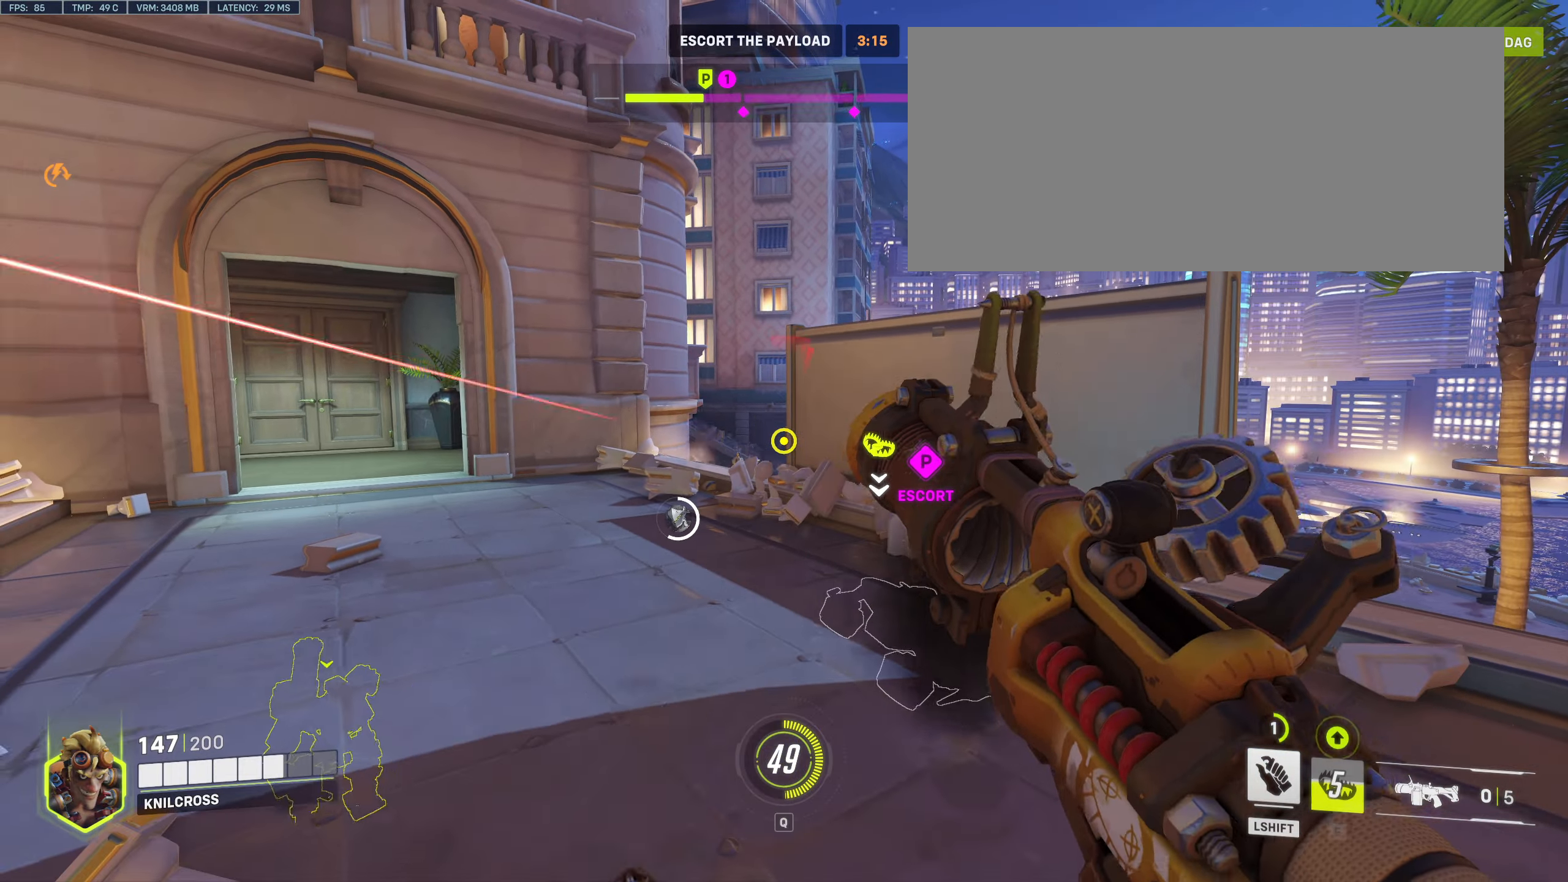
{"keys": ["s"], "mouse": ["left"], "events": [[166, "mouse_left", "down"], [250, "a", "up"], [300, "mouse_left", "up"], [300, "w", "up"], [416, "mouse_left", "down"], [500, "s", "down"]]}
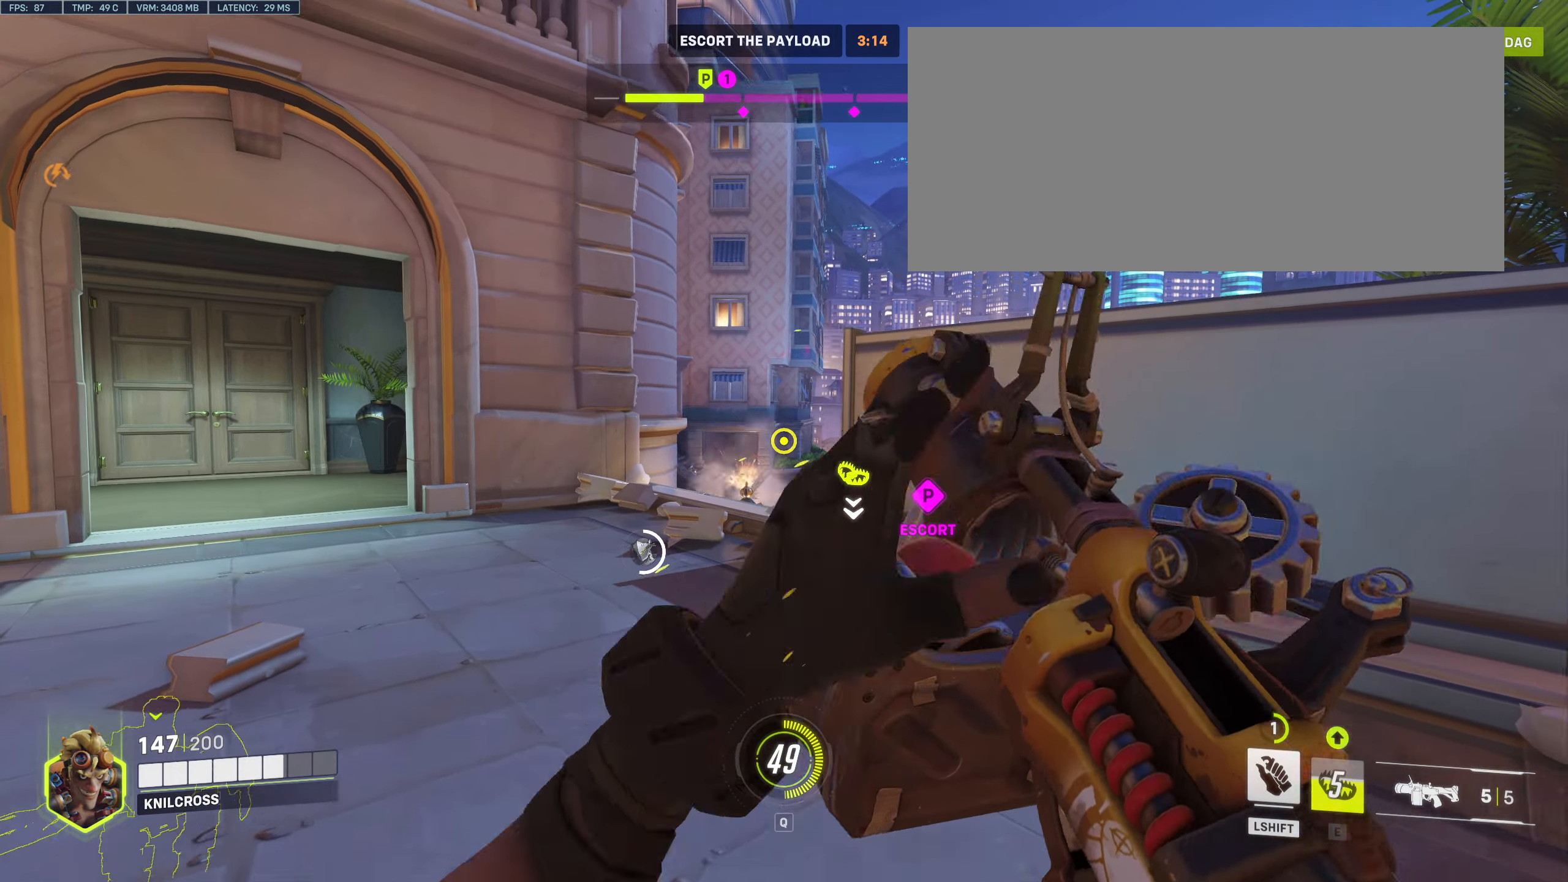
{"keys": ["w"], "mouse": ["left"], "events": [[16, "d", "down"], [33, "mouse_left", "up"], [166, "d", "up"], [200, "a", "down"], [266, "s", "up"], [350, "s", "down"], [366, "a", "up"], [416, "s", "up"], [433, "w", "down"], [466, "mouse_left", "down"]]}
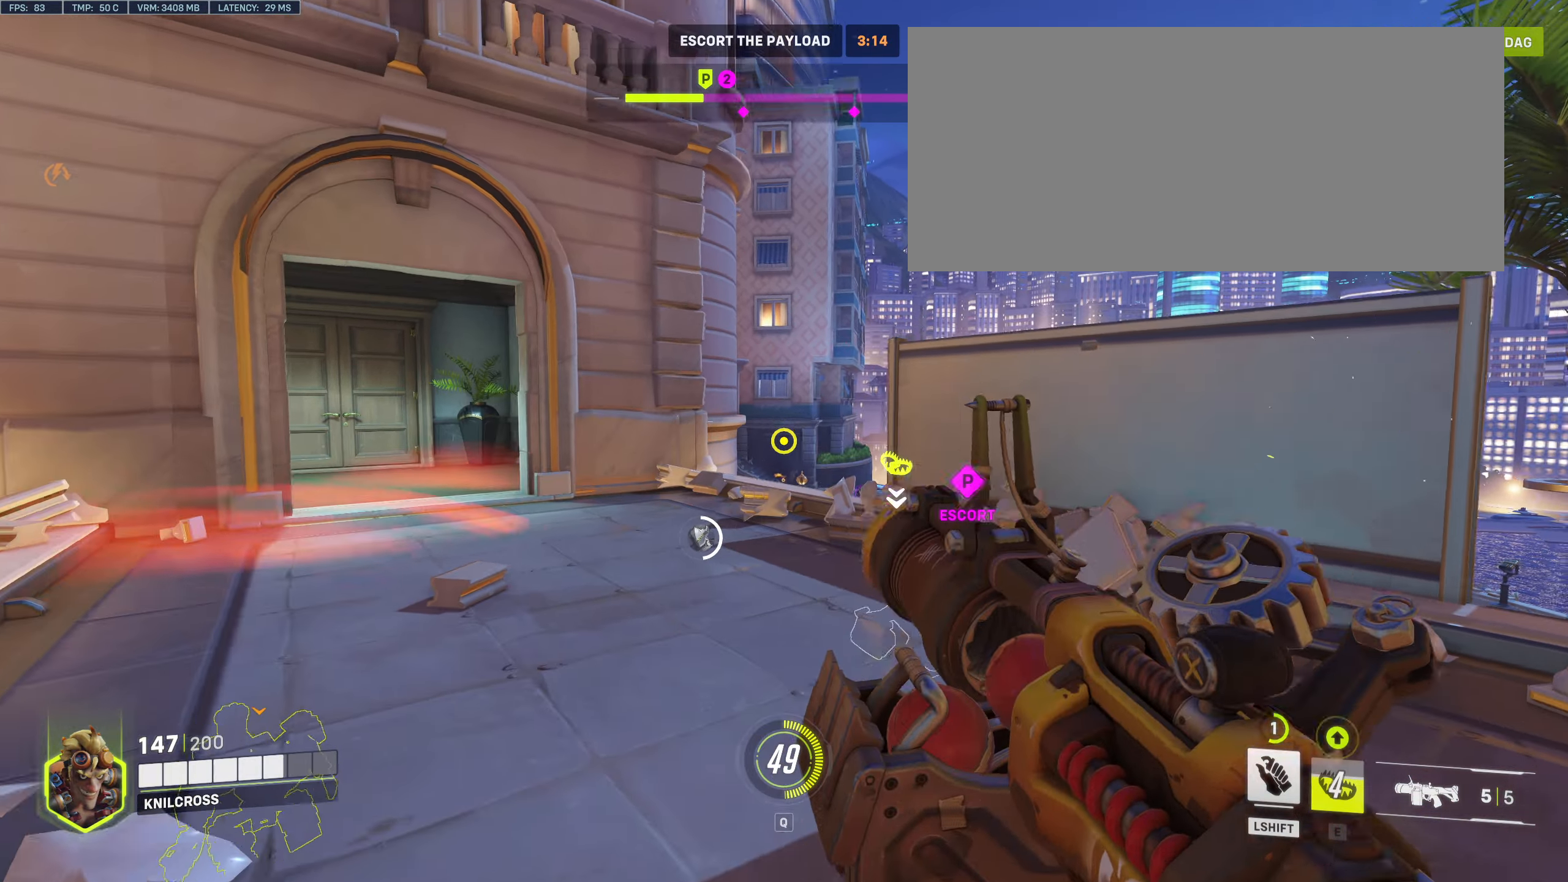
{"keys": ["d", "s"], "mouse": [], "events": [[83, "mouse_left", "up"], [183, "mouse_left", "down"], [200, "d", "down"], [266, "w", "up"], [300, "mouse_left", "up"], [366, "s", "down"]]}
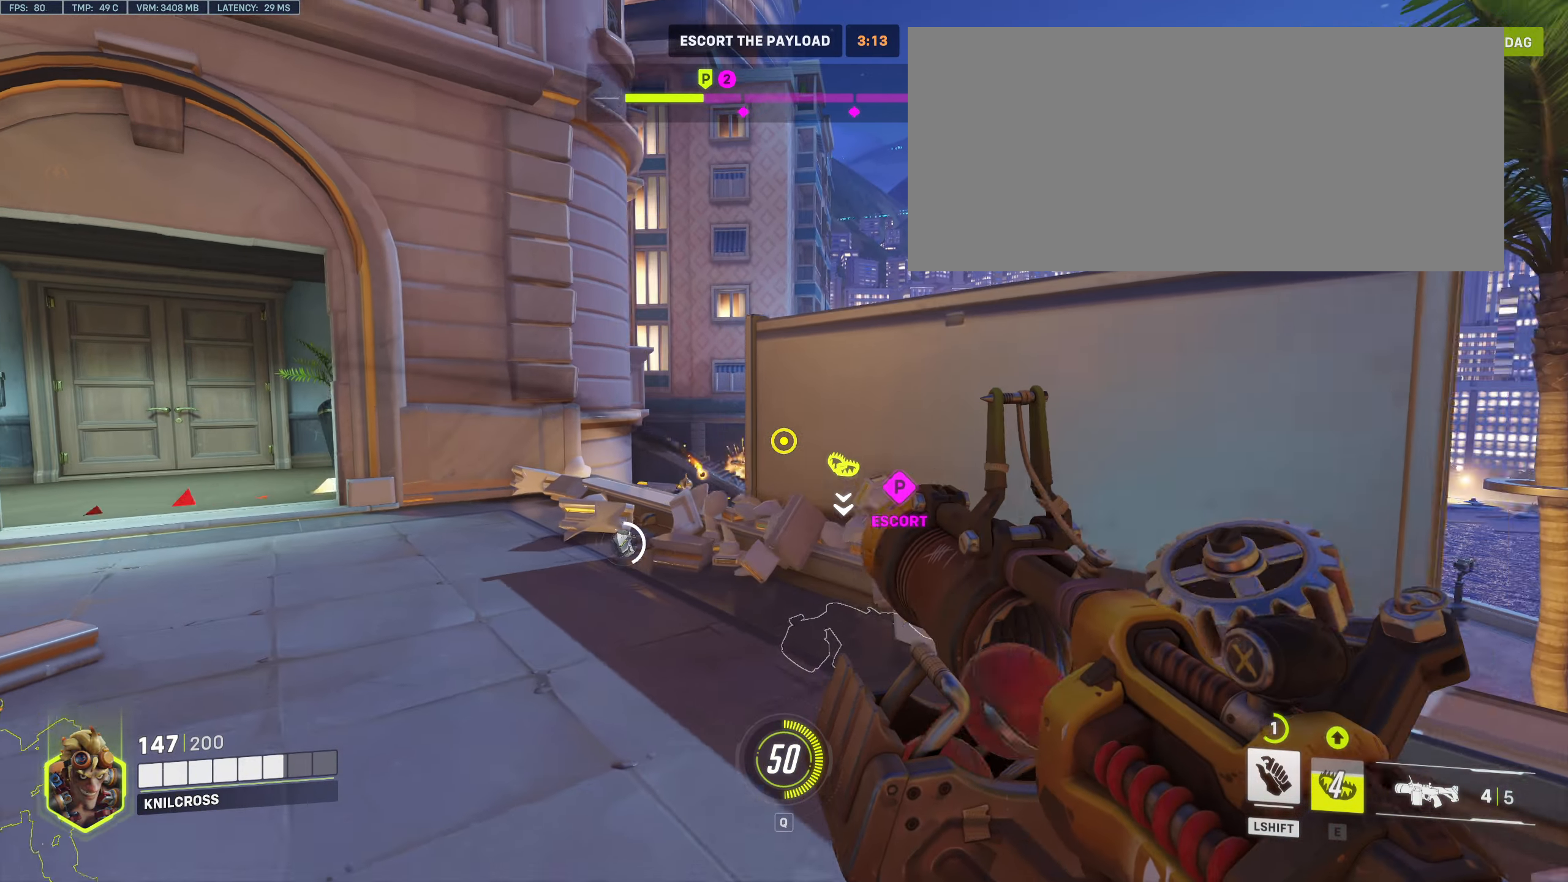
{"keys": ["d", "s"], "mouse": [], "events": [[33, "s", "up"], [66, "s", "down"], [200, "space", "down"], [283, "space", "up"]]}
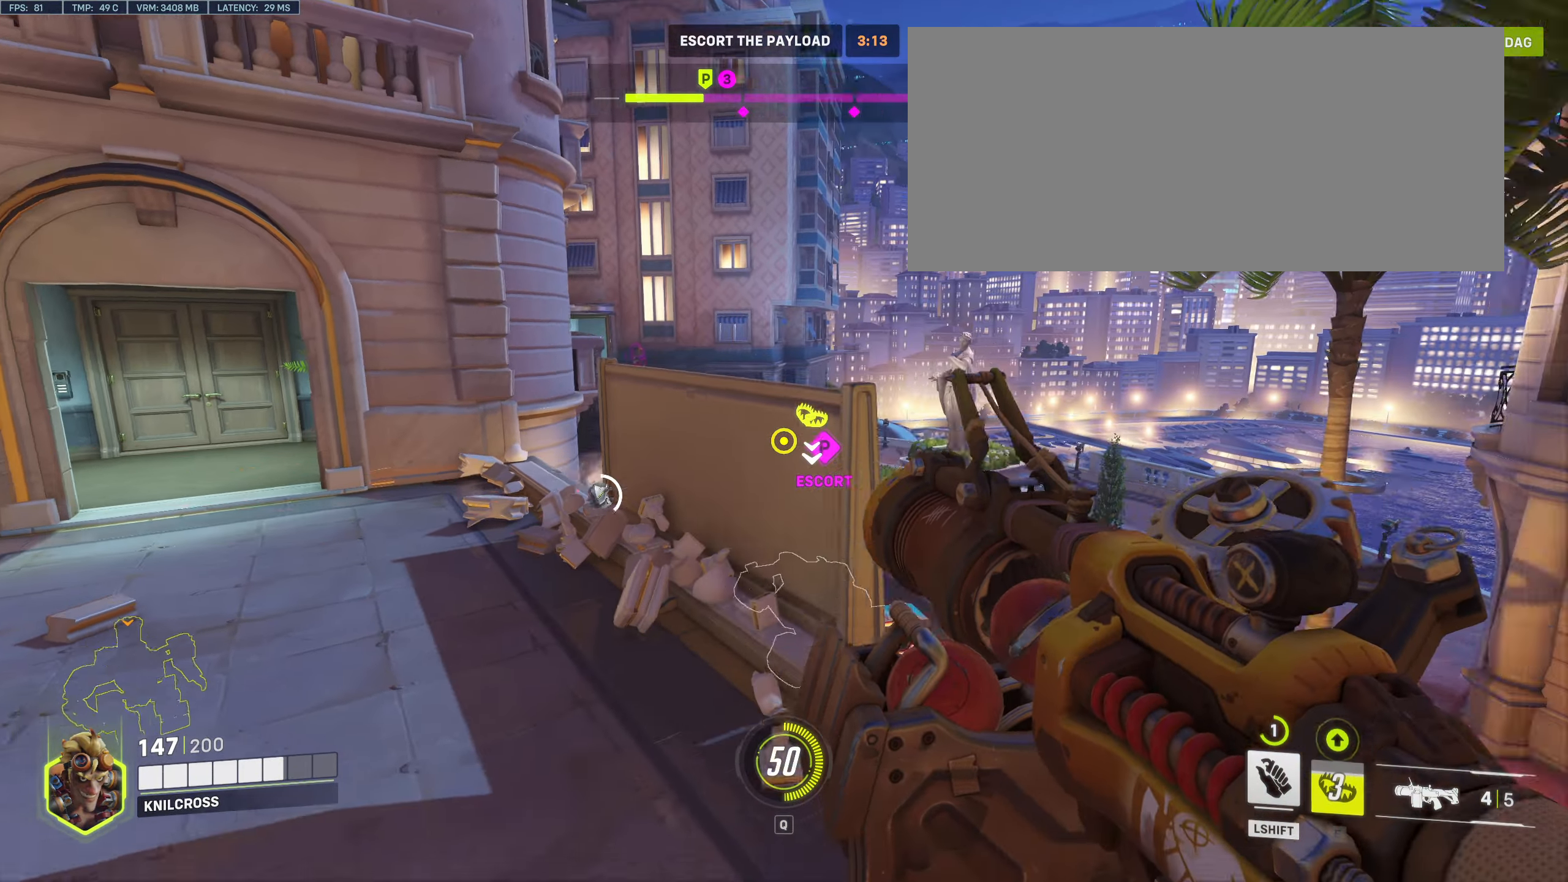
{"keys": [], "mouse": ["left"], "events": [[100, "s", "up"], [250, "mouse_left", "down"], [333, "s", "down"], [366, "mouse_left", "up"], [450, "mouse_left", "down"], [483, "d", "up"], [500, "s", "up"]]}
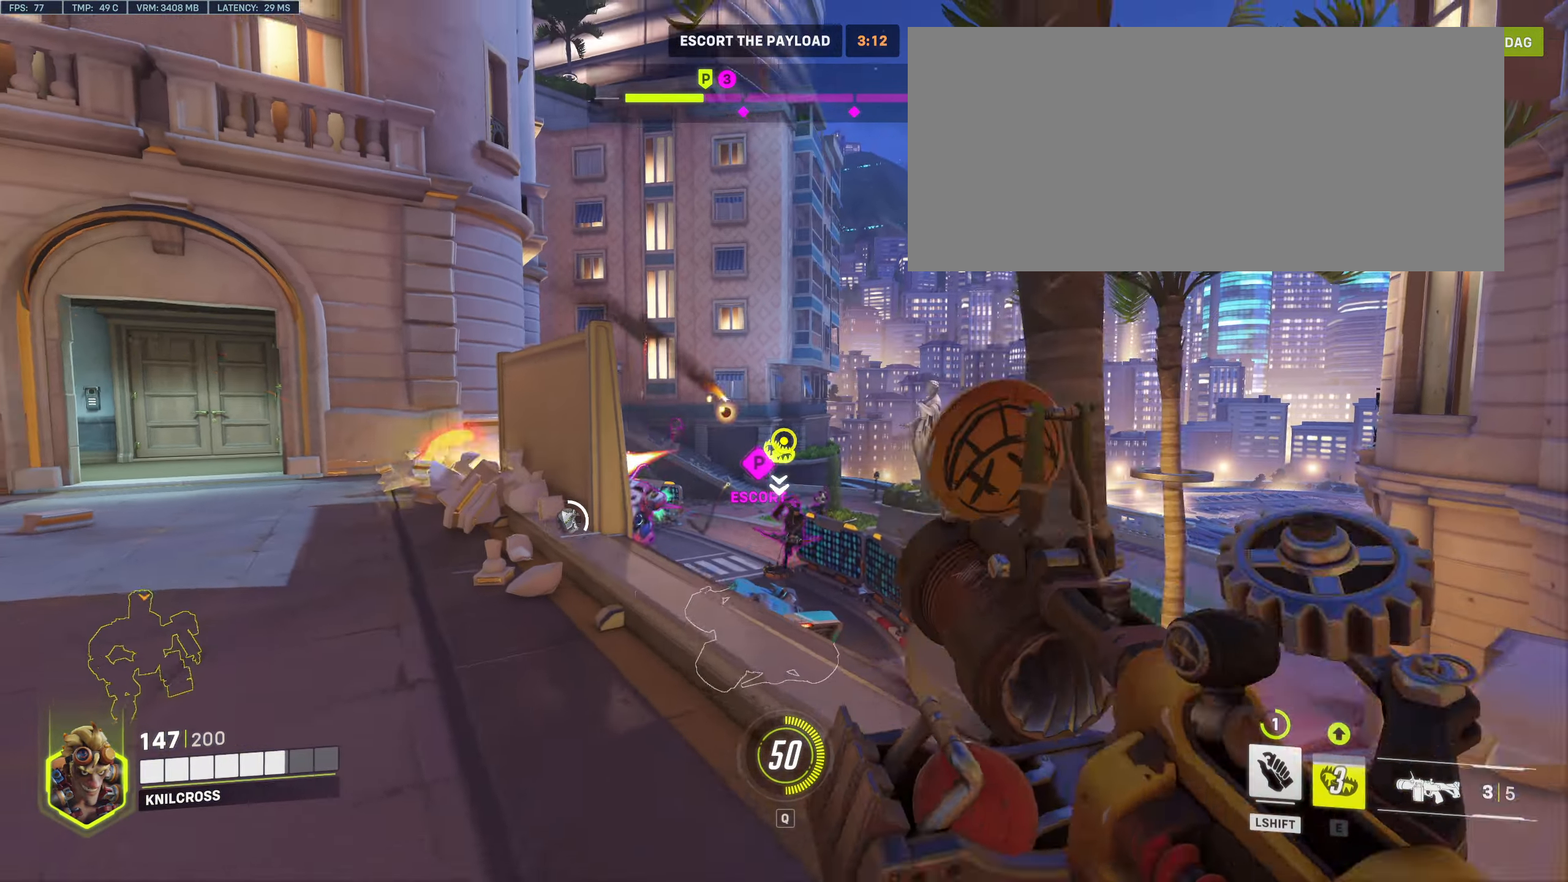
{"keys": ["shift", "w"], "mouse": ["left"], "events": [[83, "s", "down"], [100, "mouse_left", "up"], [133, "s", "up"], [166, "a", "down"], [166, "mouse_left", "down"], [166, "w", "down"], [183, "a", "up"], [316, "mouse_left", "up"], [400, "shift", "down"], [416, "mouse_left", "down"]]}
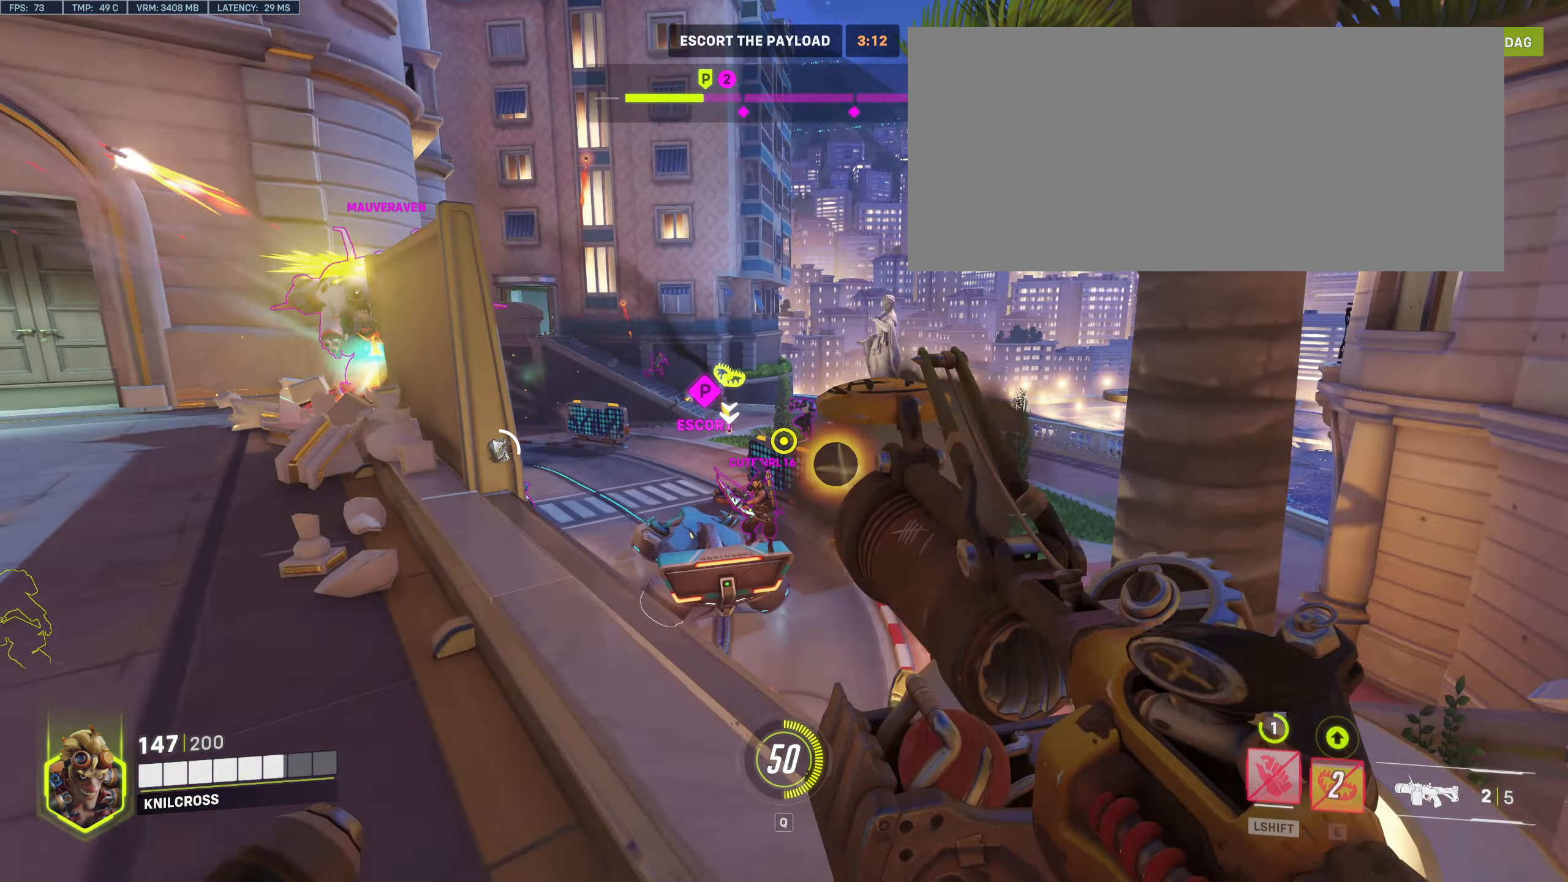
{"keys": ["a", "space", "w"], "mouse": [], "events": [[16, "shift", "up"], [66, "a", "down"], [66, "mouse_left", "up"], [116, "mouse_left", "down"], [250, "mouse_left", "up"], [366, "w", "up"], [383, "space", "down"], [400, "w", "down"]]}
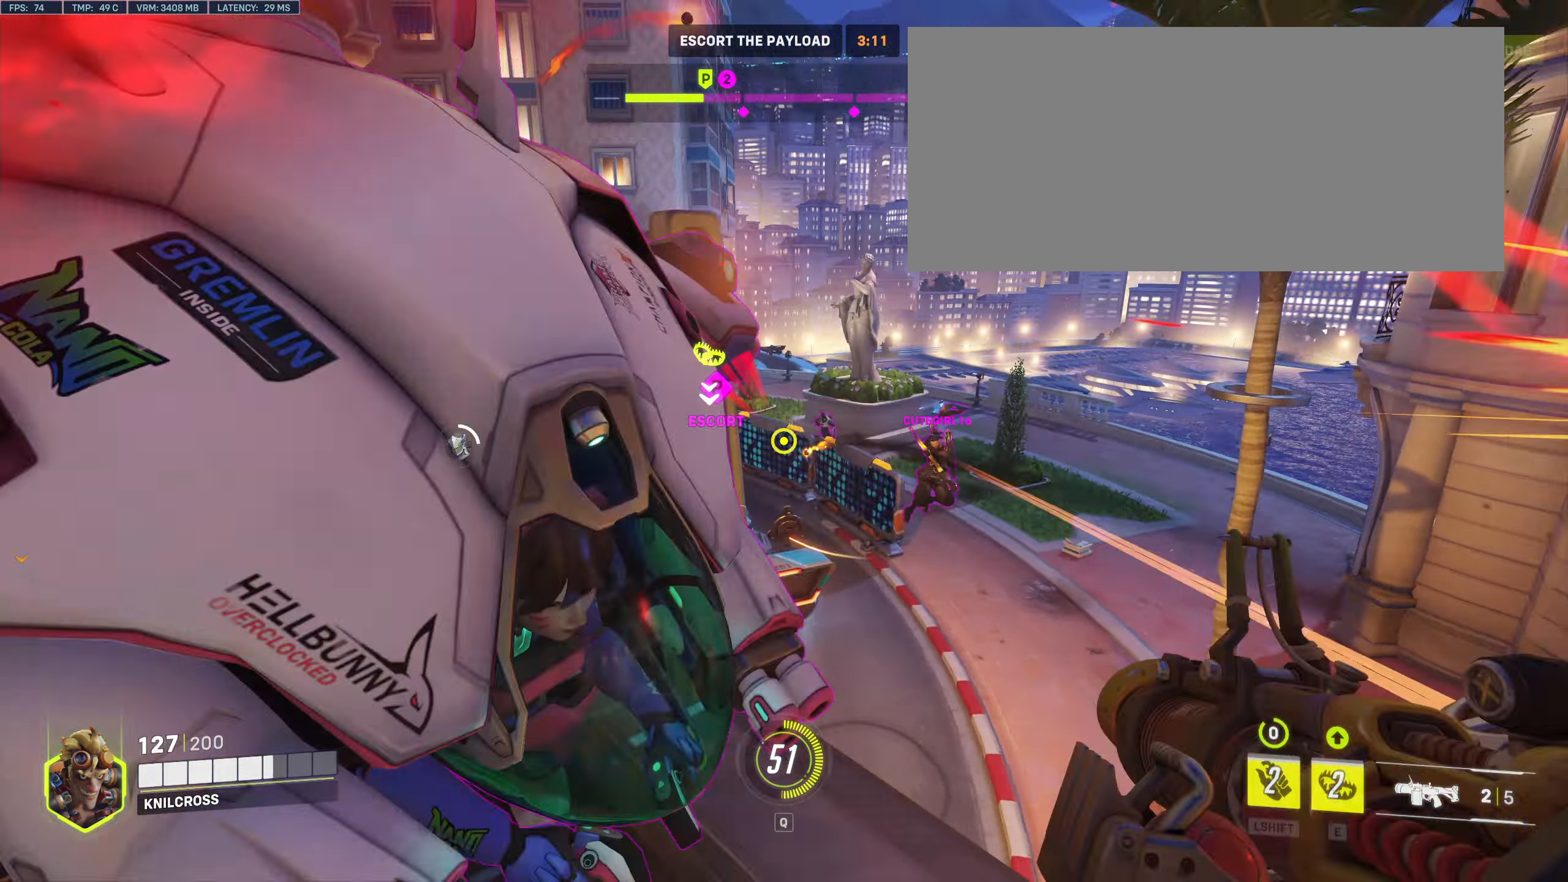
{"keys": ["a"], "mouse": [], "events": [[16, "space", "up"], [33, "mouse_right", "down"], [150, "a", "up"], [150, "mouse_right", "up"], [150, "w", "up"], [300, "a", "down"]]}
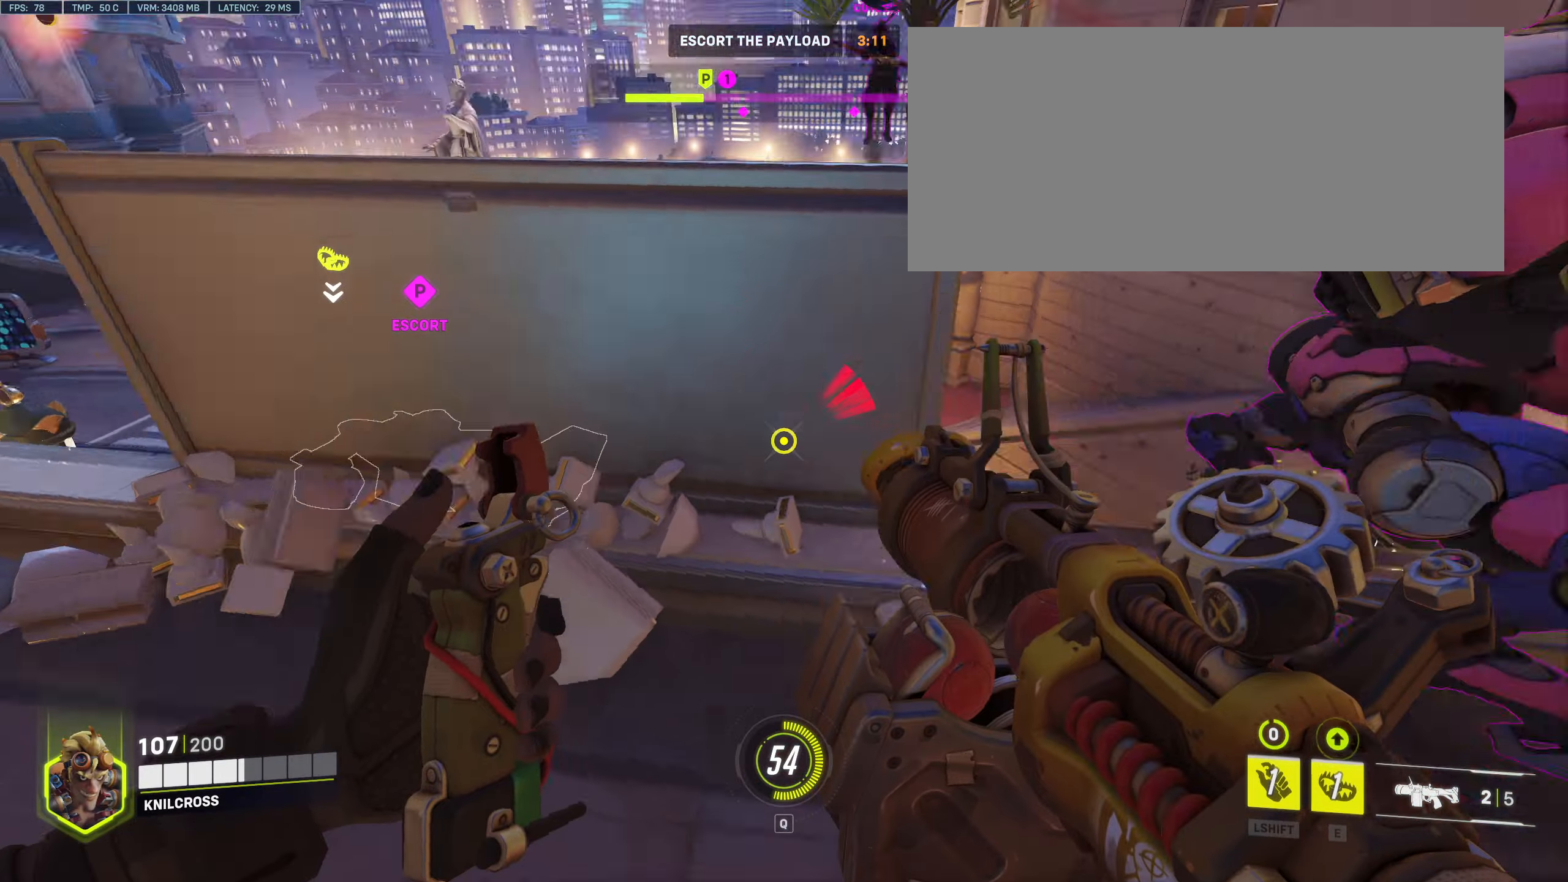
{"keys": ["a", "s", "space"], "mouse": ["left"], "events": [[33, "s", "down"], [133, "mouse_left", "down"], [167, "shift", "down"], [317, "shift", "up"], [417, "mouse_left", "up"], [450, "space", "down"], [483, "mouse_left", "down"]]}
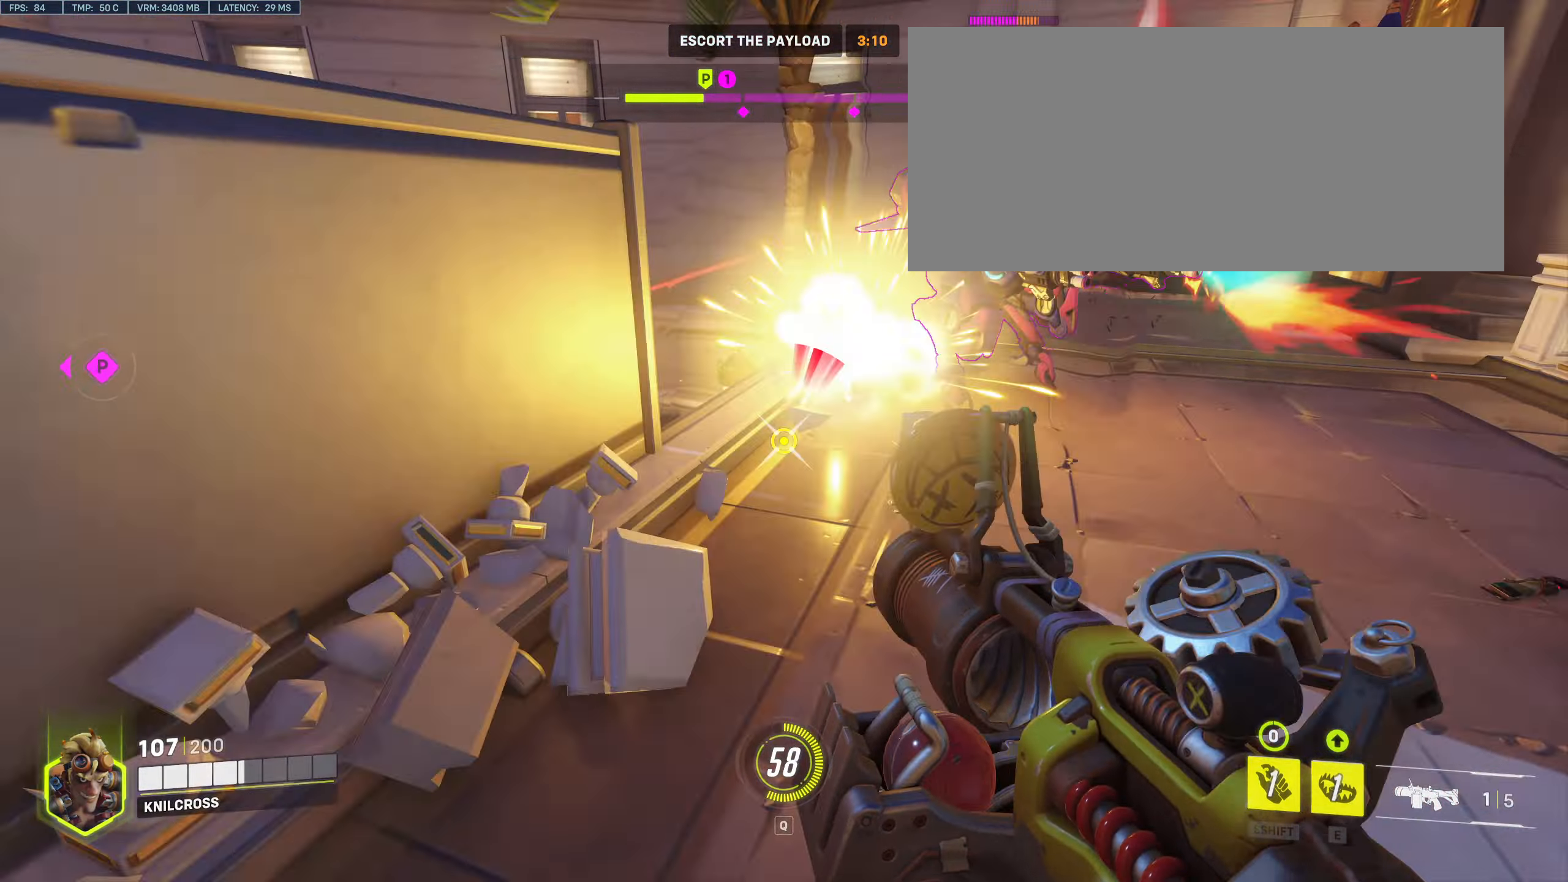
{"keys": ["d"], "mouse": [], "events": [[50, "space", "up"], [117, "a", "up"], [133, "mouse_left", "up"], [183, "mouse_left", "down"], [233, "d", "down"], [300, "mouse_left", "up"], [350, "s", "up"], [400, "mouse_left", "down"], [500, "mouse_left", "up"]]}
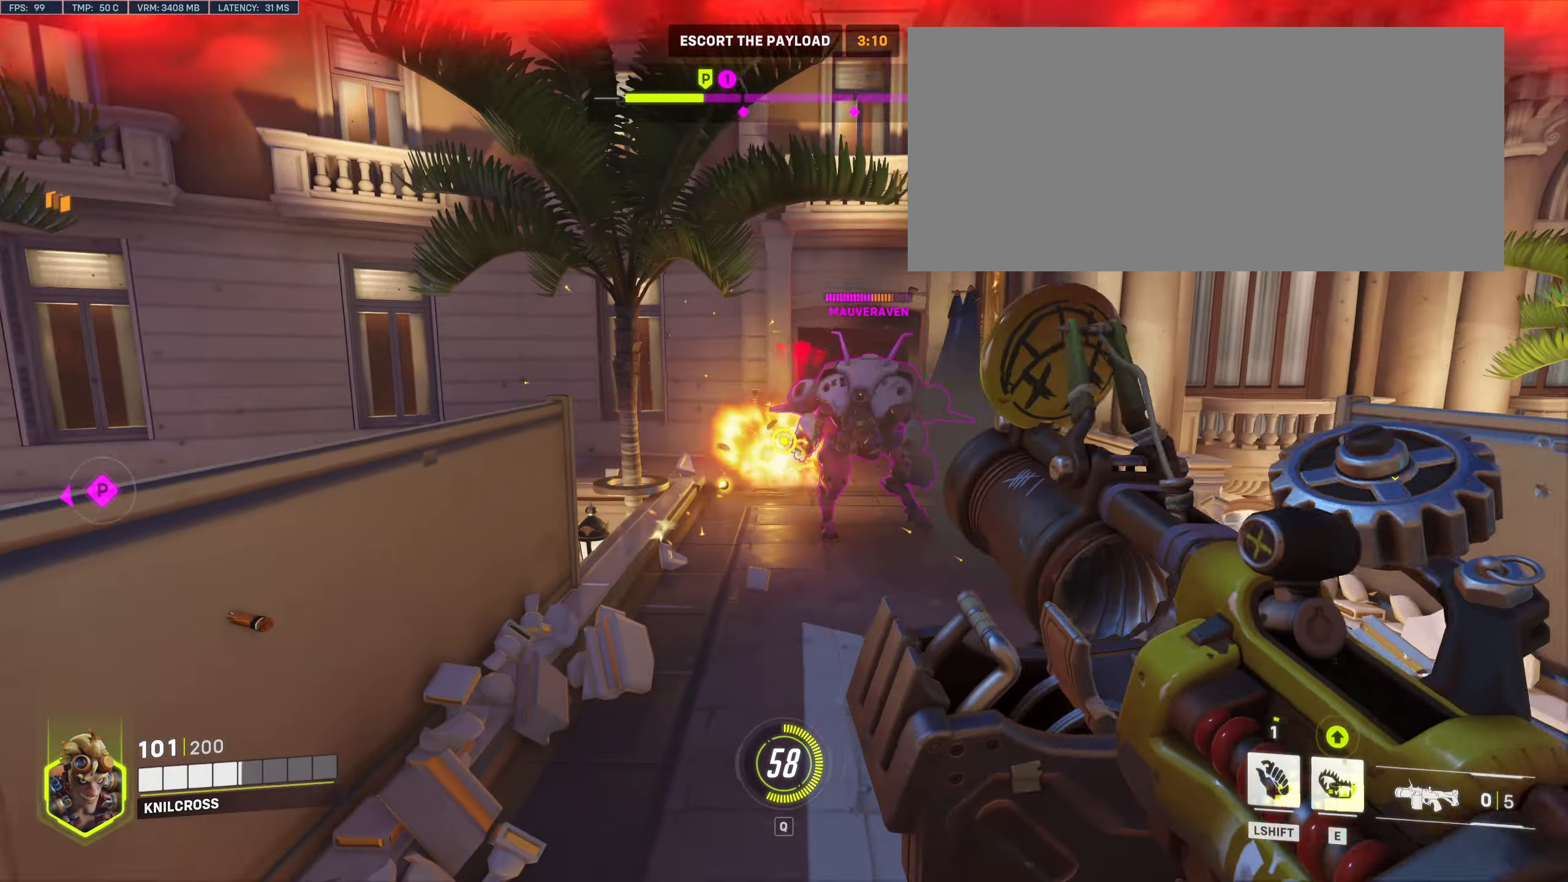
{"keys": ["d", "space"], "mouse": ["left"], "events": [[83, "mouse_left", "down"], [117, "space", "down"], [183, "mouse_left", "up"], [250, "space", "up"], [267, "mouse_left", "down"], [383, "mouse_left", "up"], [450, "mouse_left", "down"], [467, "space", "down"]]}
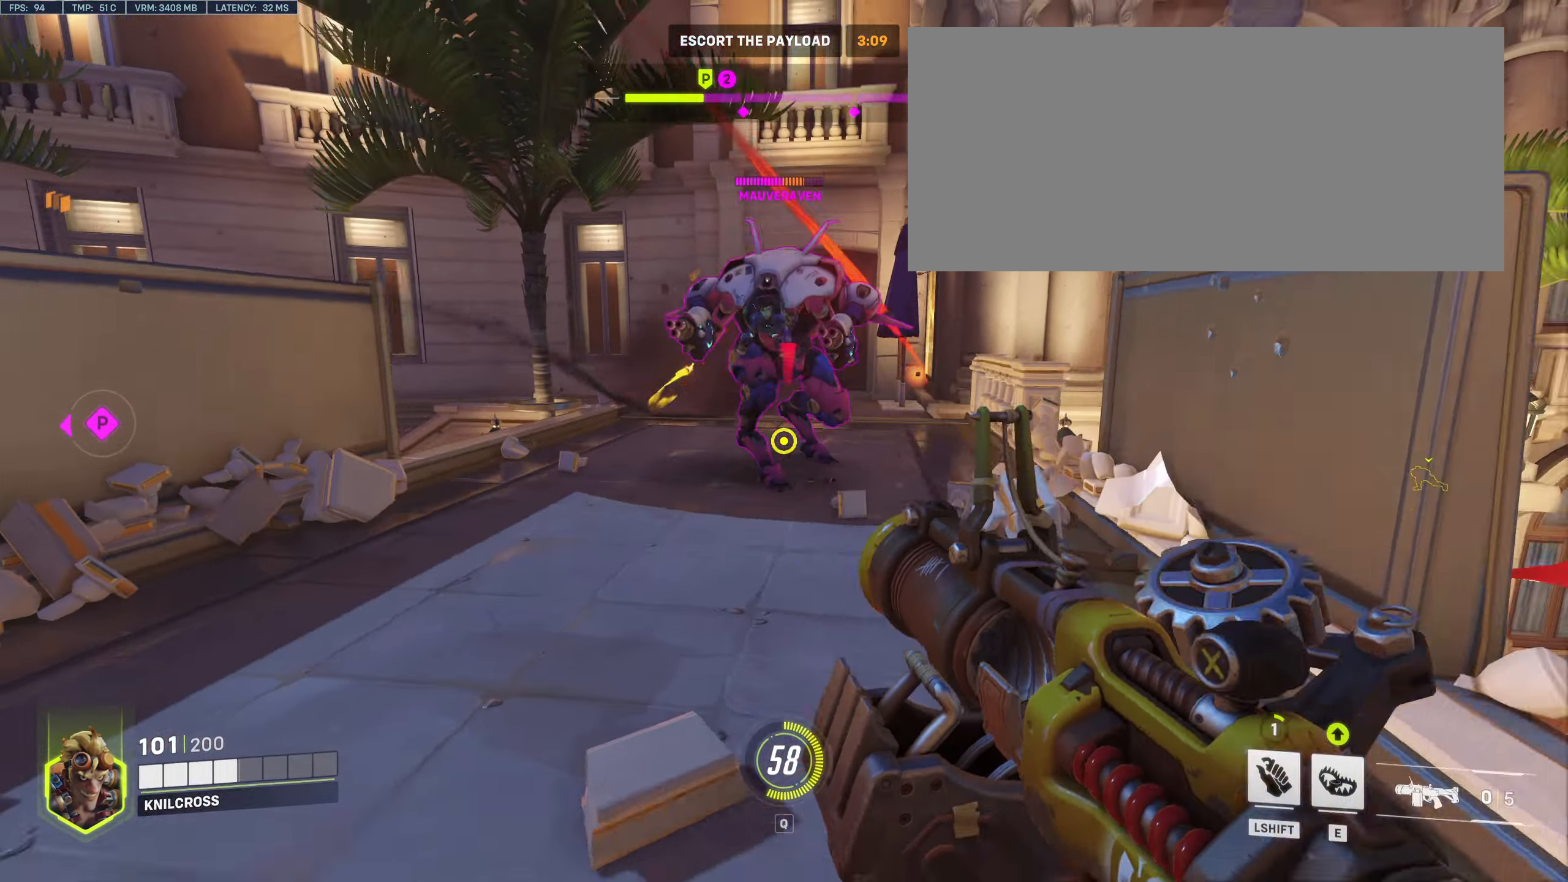
{"keys": ["shift", "w"], "mouse": [], "events": [[67, "mouse_left", "up"], [83, "space", "up"], [150, "mouse_left", "down"], [250, "w", "down"], [267, "d", "up"], [267, "mouse_left", "up"], [317, "mouse_left", "down"], [417, "shift", "down"], [467, "mouse_left", "up"]]}
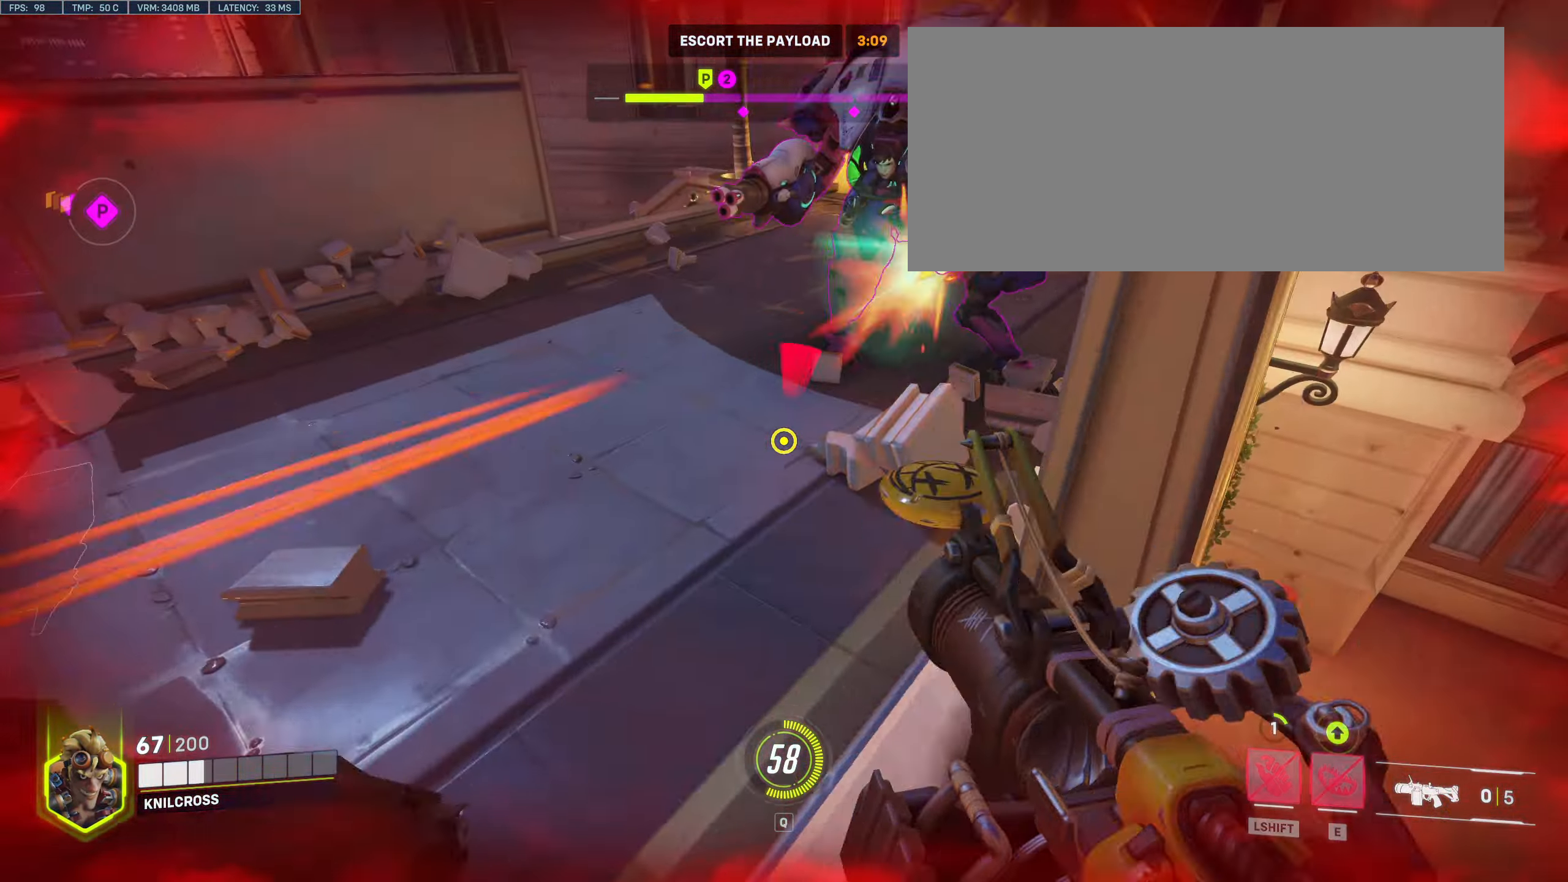
{"keys": ["d"], "mouse": [], "events": [[33, "mouse_left", "down"], [67, "shift", "up"], [133, "space", "down"], [167, "mouse_left", "up"], [167, "mouse_right", "down"], [250, "space", "up"], [283, "d", "down"], [317, "mouse_right", "up"], [350, "mouse_left", "down"], [417, "w", "up"], [450, "mouse_left", "up"]]}
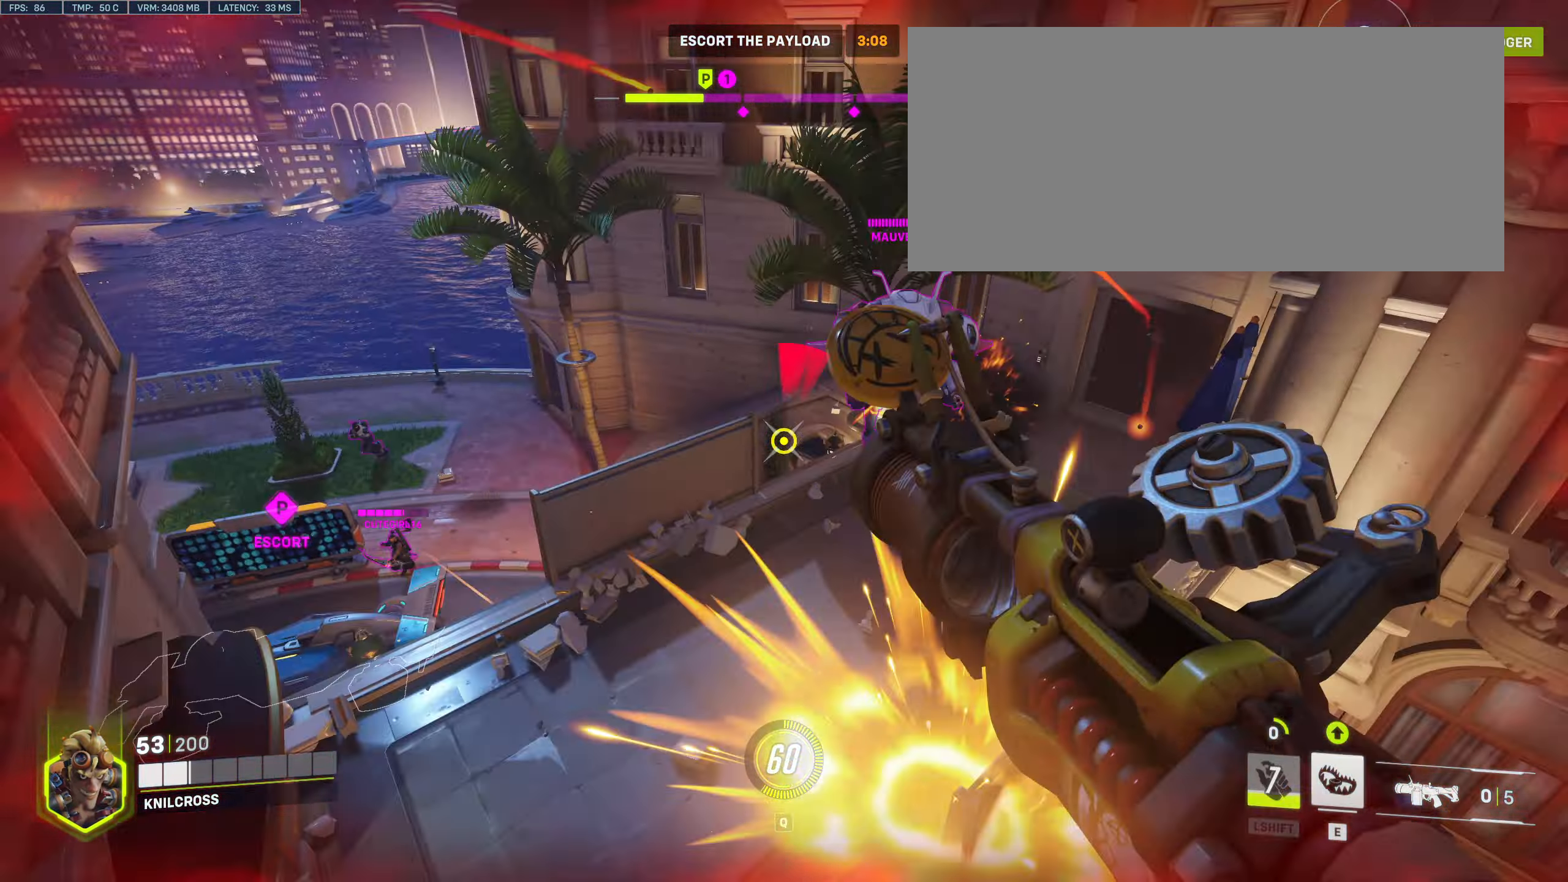
{"keys": ["d"], "mouse": ["left"]}
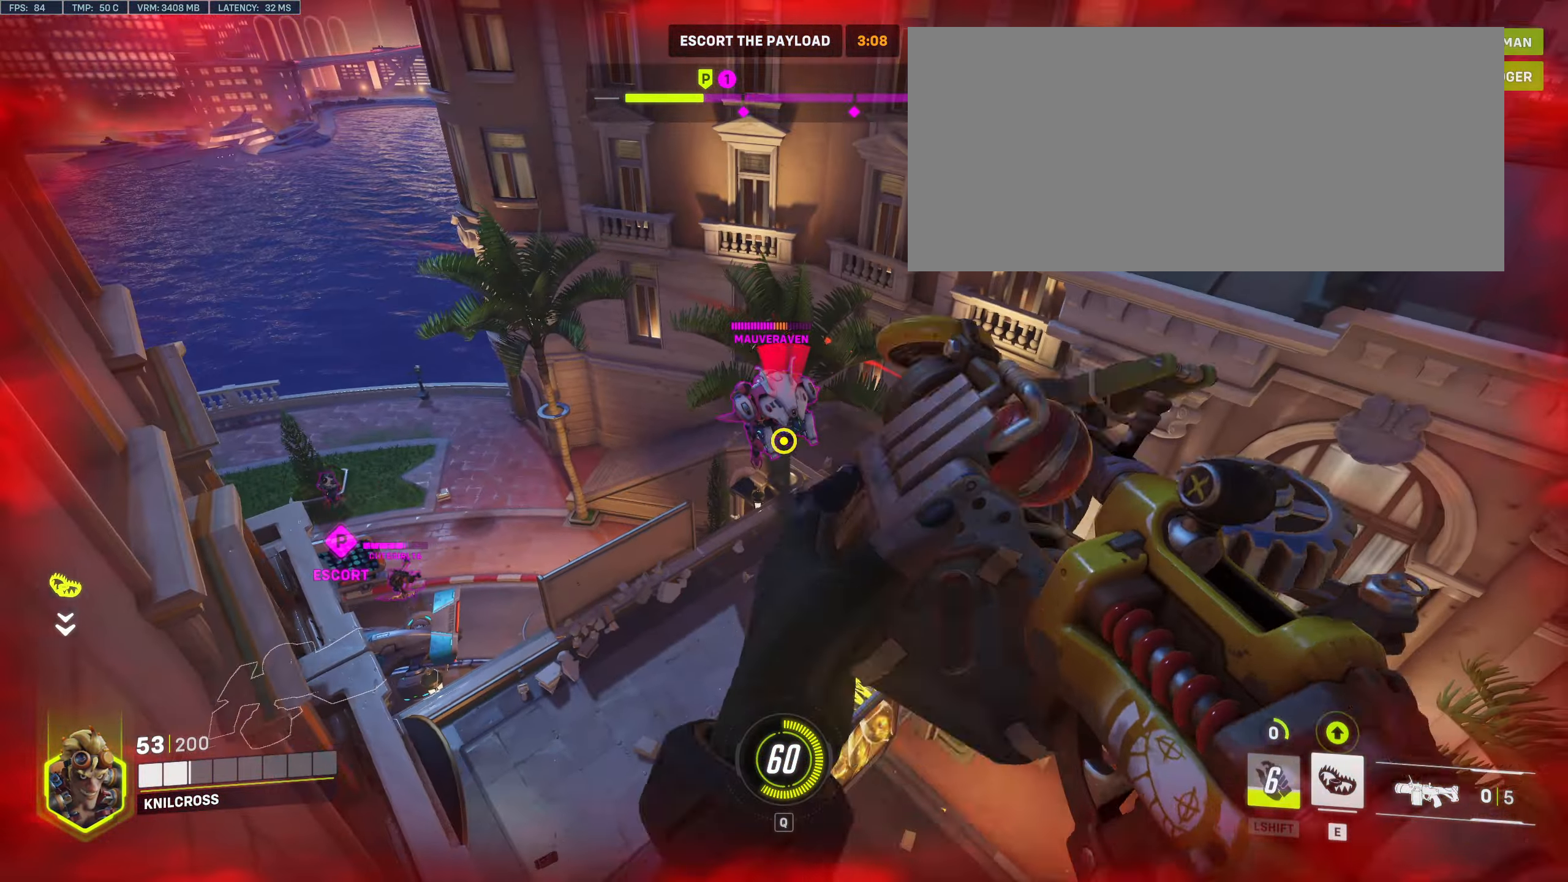
{"keys": ["d"], "mouse": [], "events": [[83, "mouse_left", "up"], [150, "mouse_left", "down"], [283, "mouse_left", "up"], [383, "space", "down"], [467, "space", "up"]]}
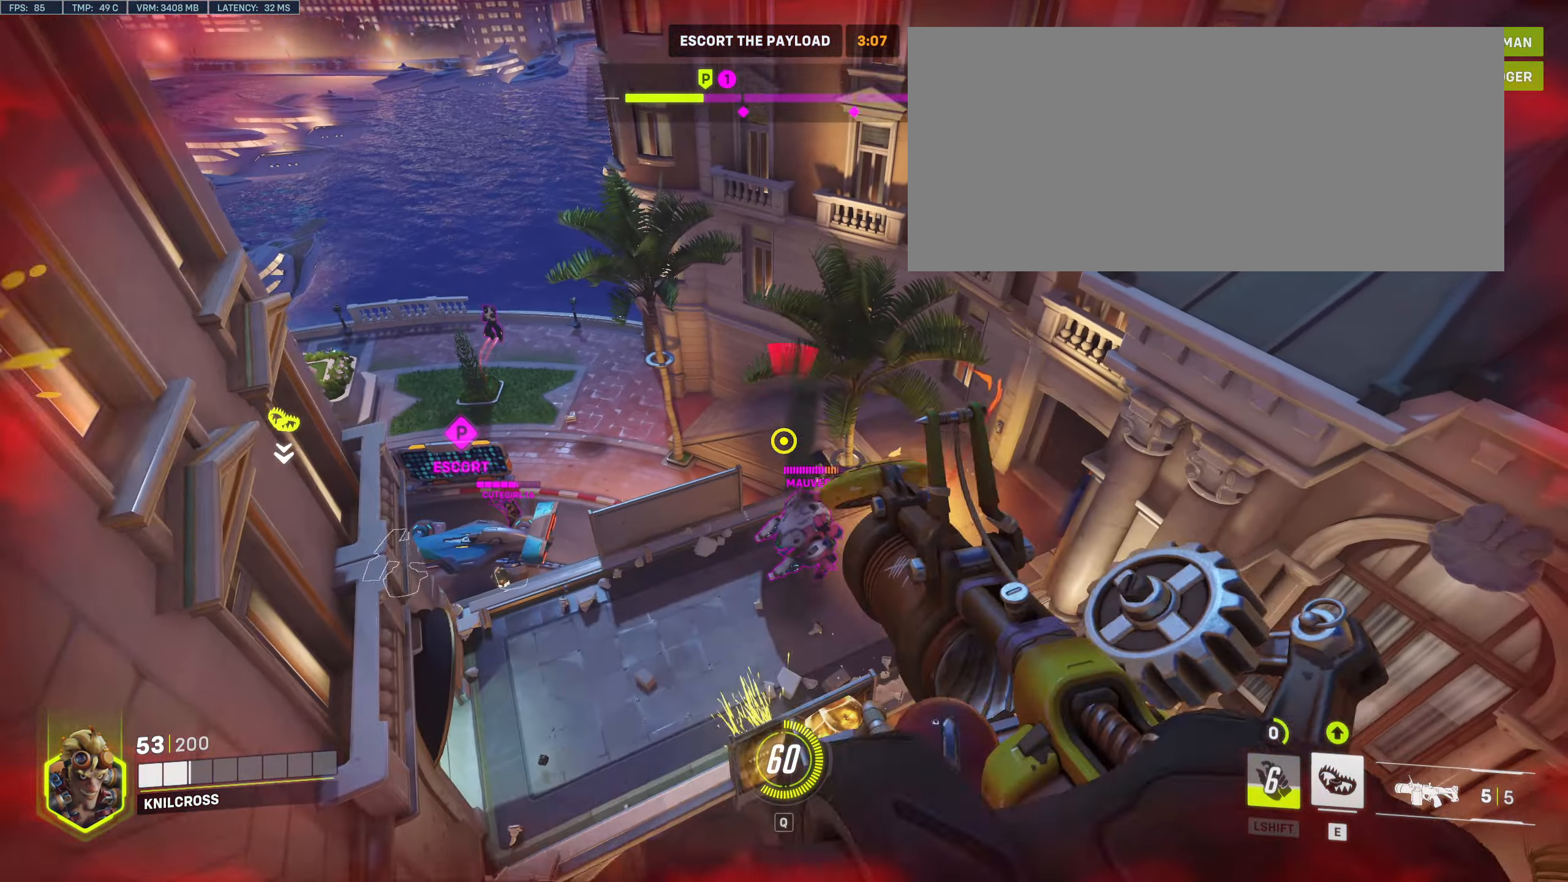
{"keys": ["d"], "mouse": [], "events": [[183, "e", "down"], [333, "e", "up"]]}
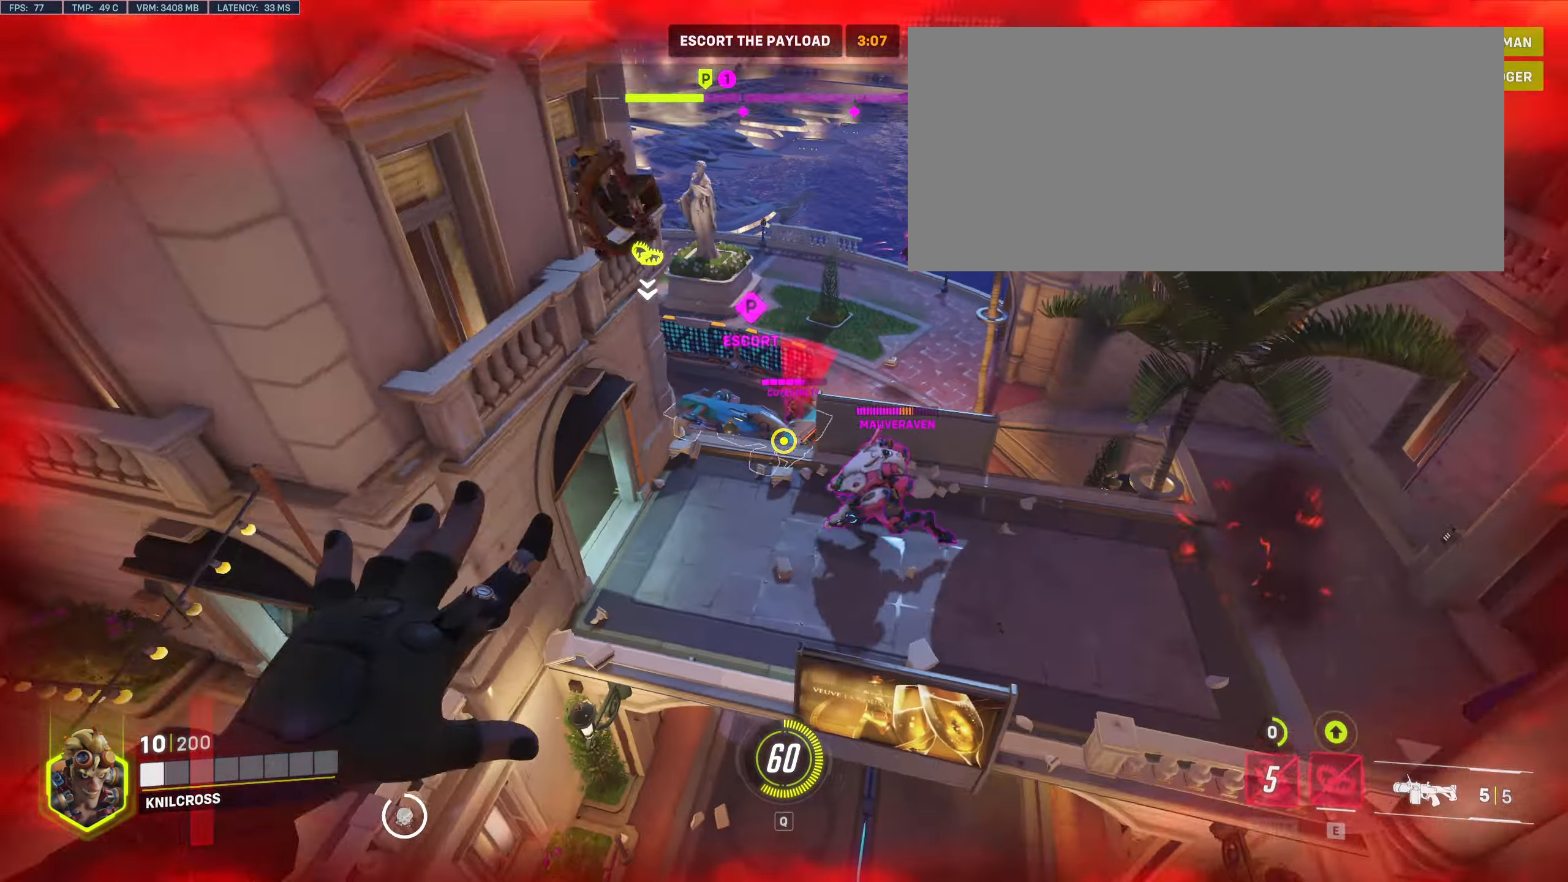
{"keys": ["d"], "mouse": [], "events": [[283, "mouse_left", "down"], [367, "mouse_left", "up"]]}
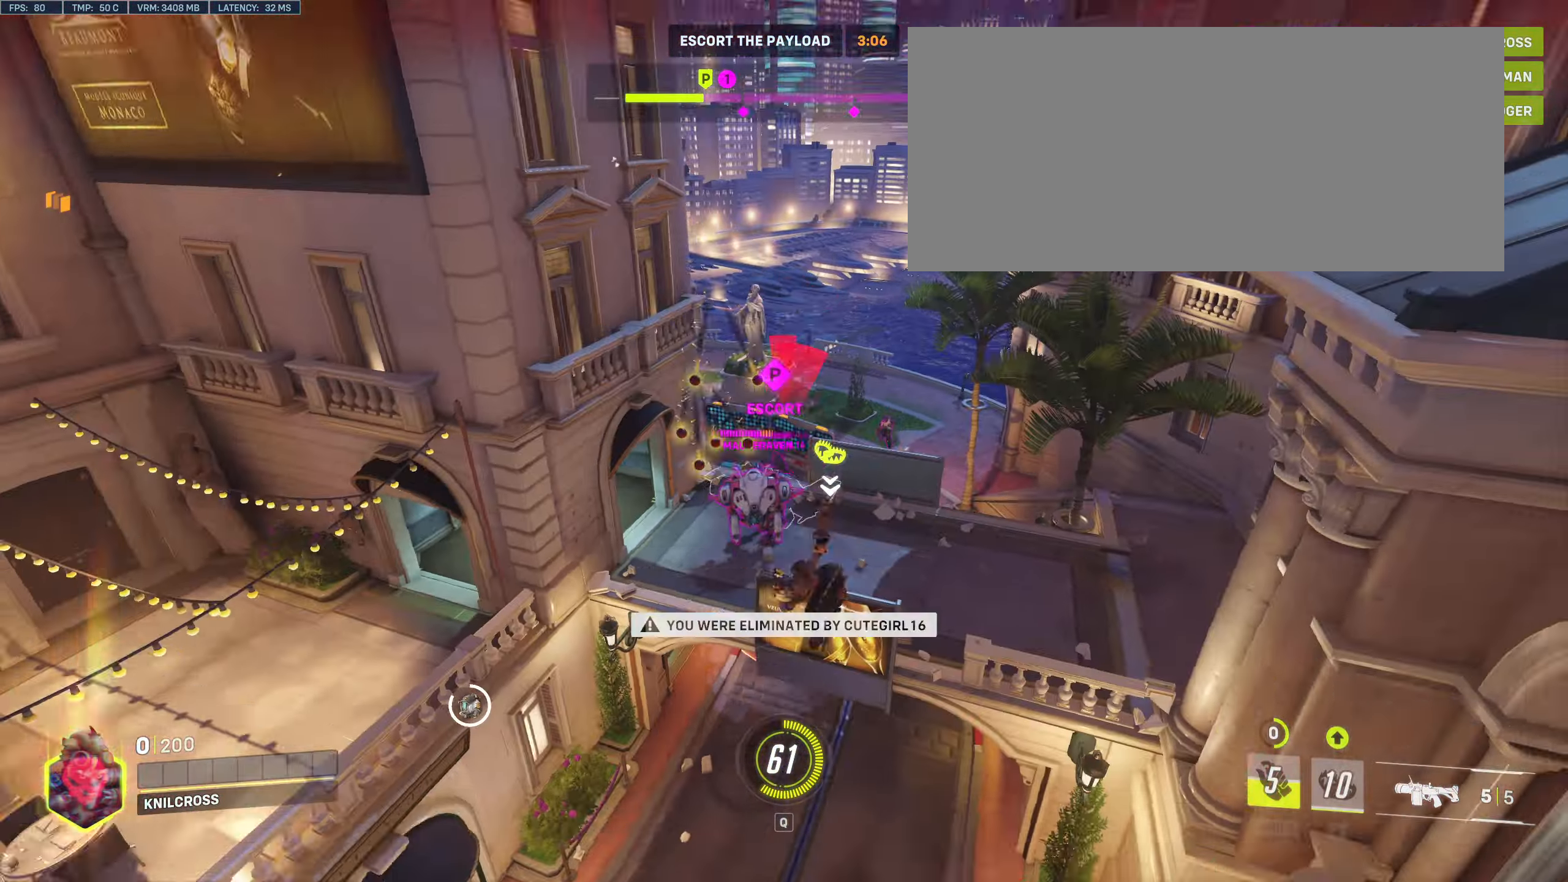
{"keys": [], "mouse": ["wheel"], "events": [[200, "d", "up"], [500, "mouse_wheel", "down"]]}